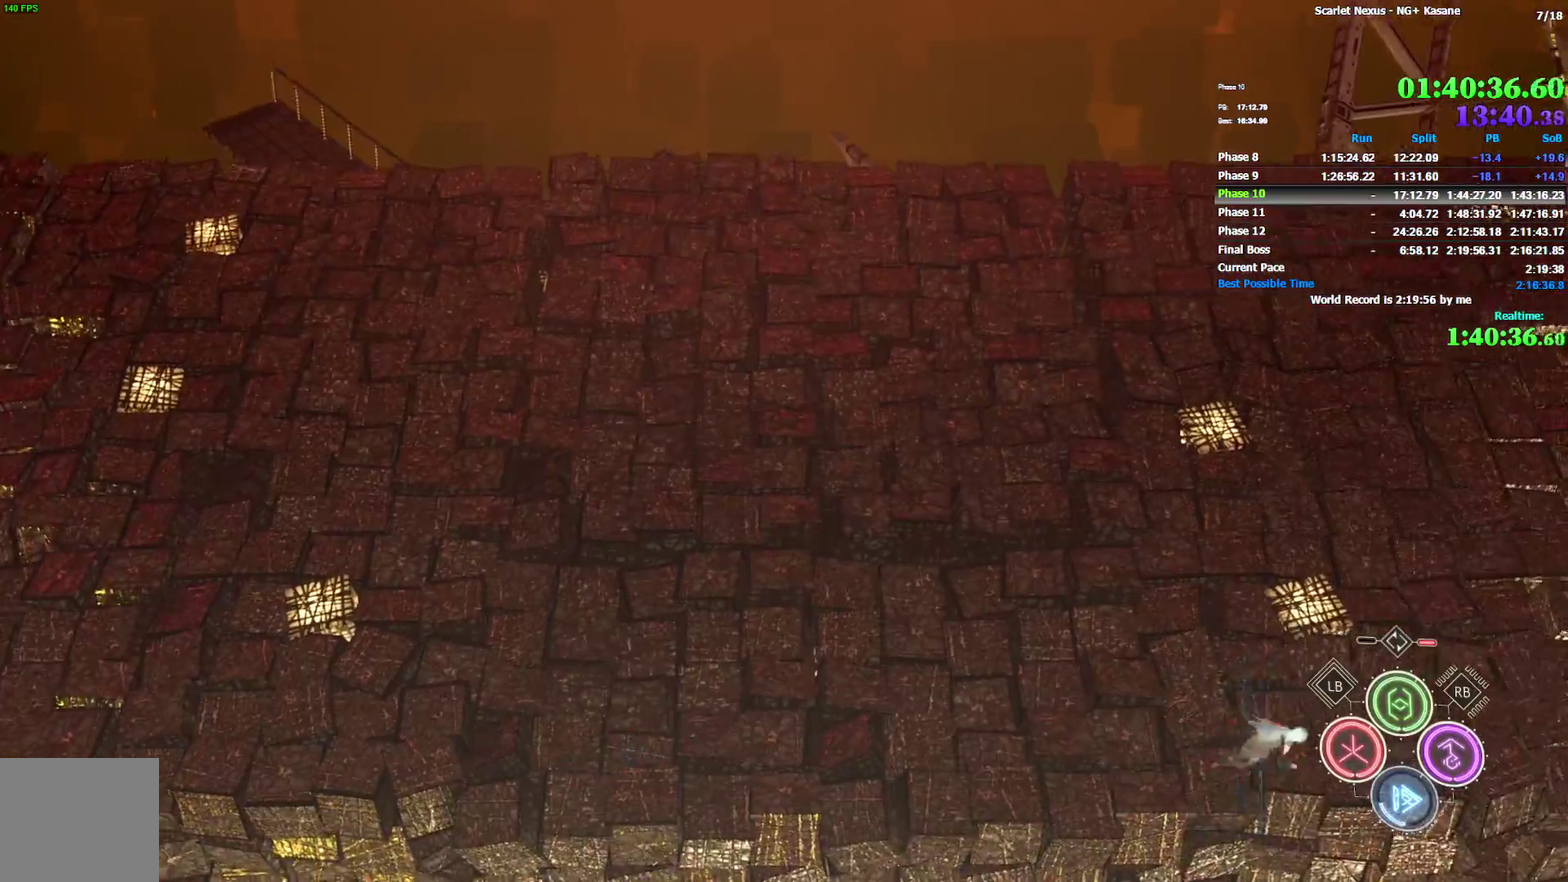
Gameplay with a controller (PlayStation layout); each line is a JSON object with the inputs held at the frame after it. "button_events" lists button changes between this image and that frame as [ms after this image, input, new state], when the widget could be followed in between (sticks are given only as held states). Not read: L1 L2.
{"buttons": ["CIRCLE"], "left_stick": "right", "right_stick": "center", "button_events": [[67, "CIRCLE", "up"], [150, "CIRCLE", "down"], [233, "CIRCLE", "up"], [300, "CIRCLE", "down"], [383, "CIRCLE", "up"], [450, "CIRCLE", "down"]]}
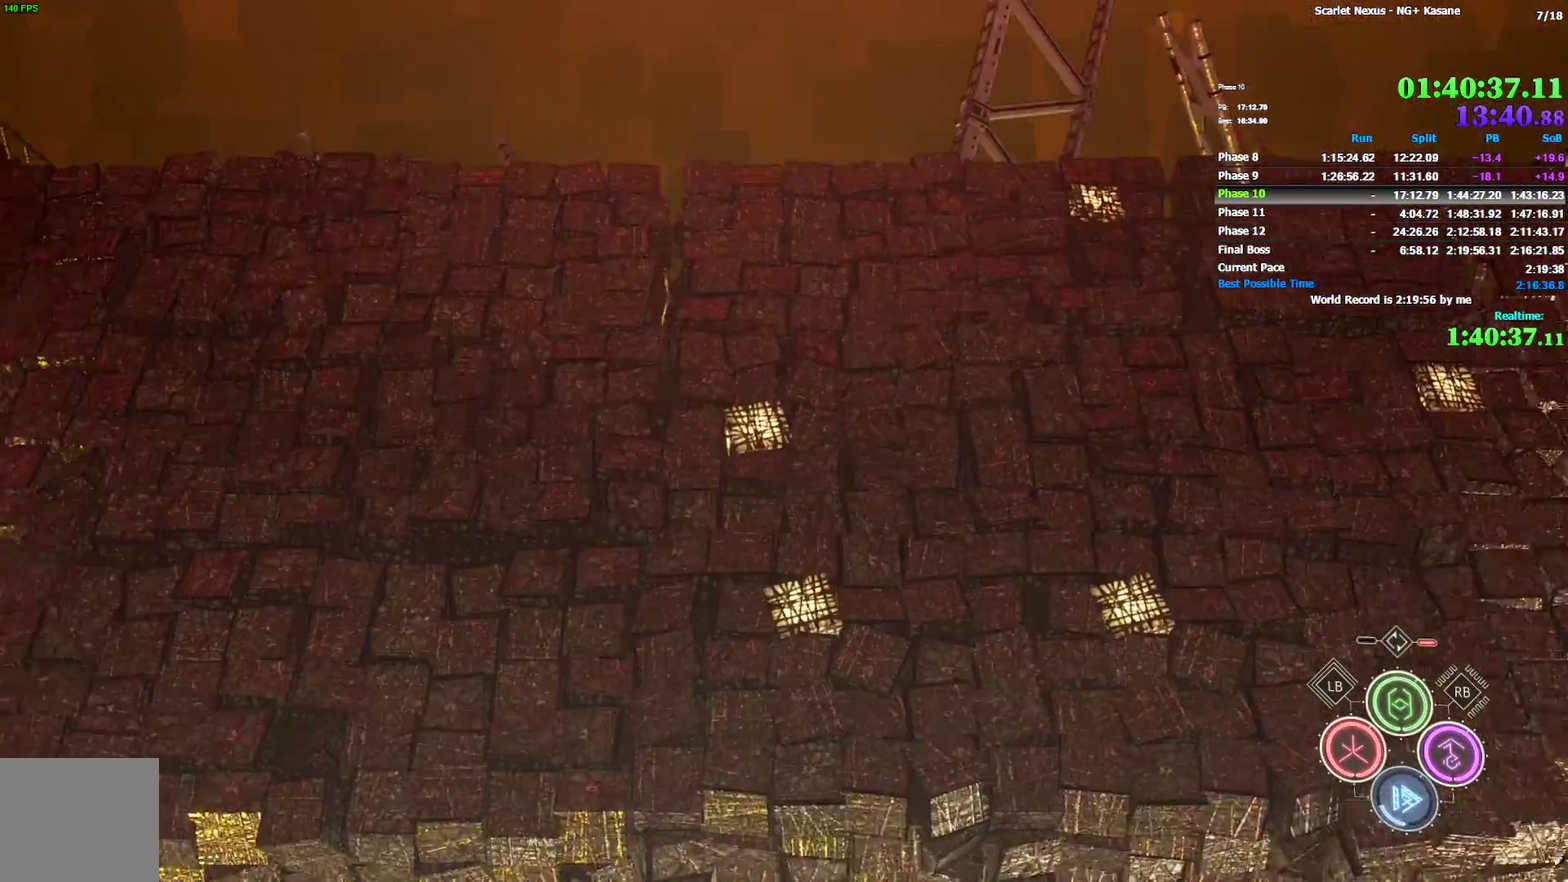
{"buttons": [], "left_stick": "right", "right_stick": "center", "button_events": [[50, "CIRCLE", "up"], [117, "CIRCLE", "down"], [200, "CIRCLE", "up"], [250, "CIRCLE", "down"], [333, "CIRCLE", "up"], [400, "CIRCLE", "down"], [483, "CIRCLE", "up"]]}
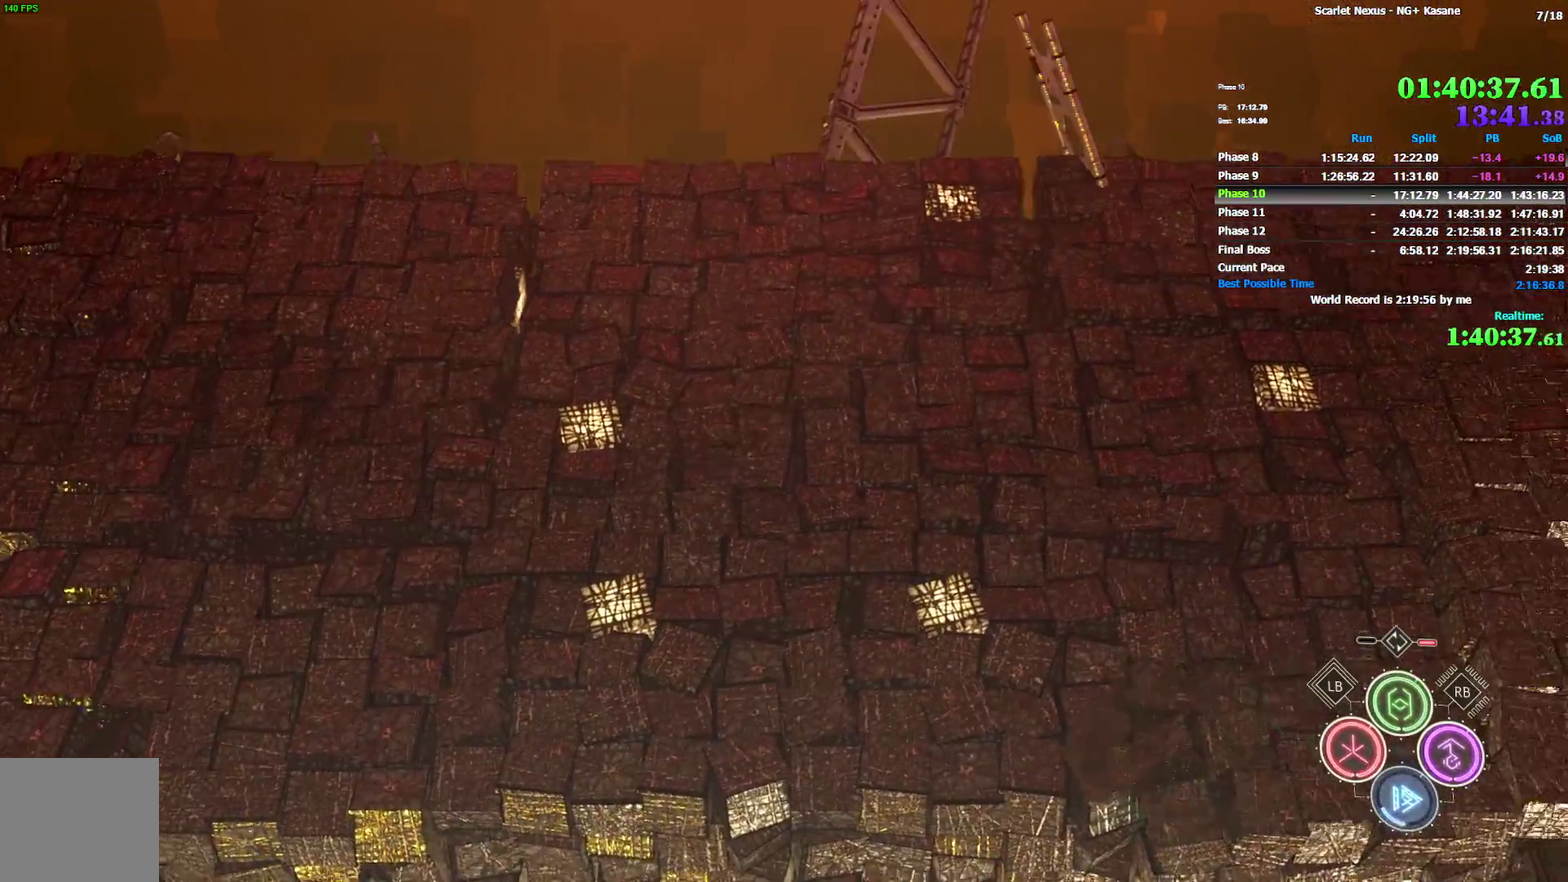
{"buttons": ["CIRCLE"], "left_stick": "right", "right_stick": "center", "button_events": [[50, "CIRCLE", "down"], [133, "CIRCLE", "up"], [200, "CIRCLE", "down"], [267, "CIRCLE", "up"], [483, "CIRCLE", "down"]]}
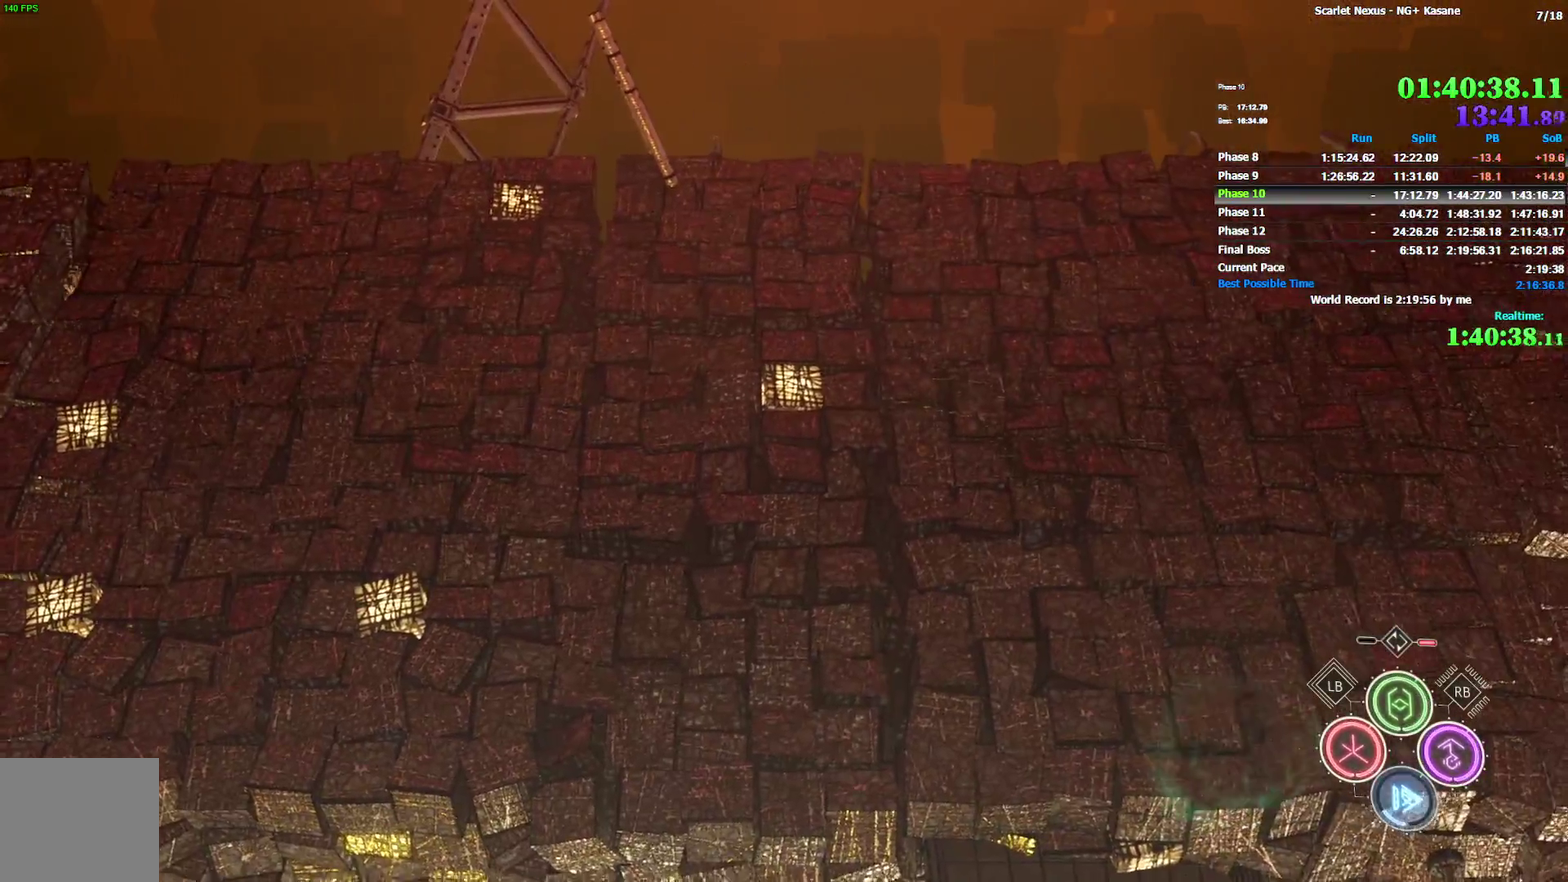
{"buttons": [], "left_stick": "right", "right_stick": "center", "button_events": [[50, "CIRCLE", "up"], [117, "CIRCLE", "down"], [183, "CIRCLE", "up"], [250, "CIRCLE", "down"], [333, "CIRCLE", "up"], [400, "CIRCLE", "down"], [500, "CIRCLE", "up"]]}
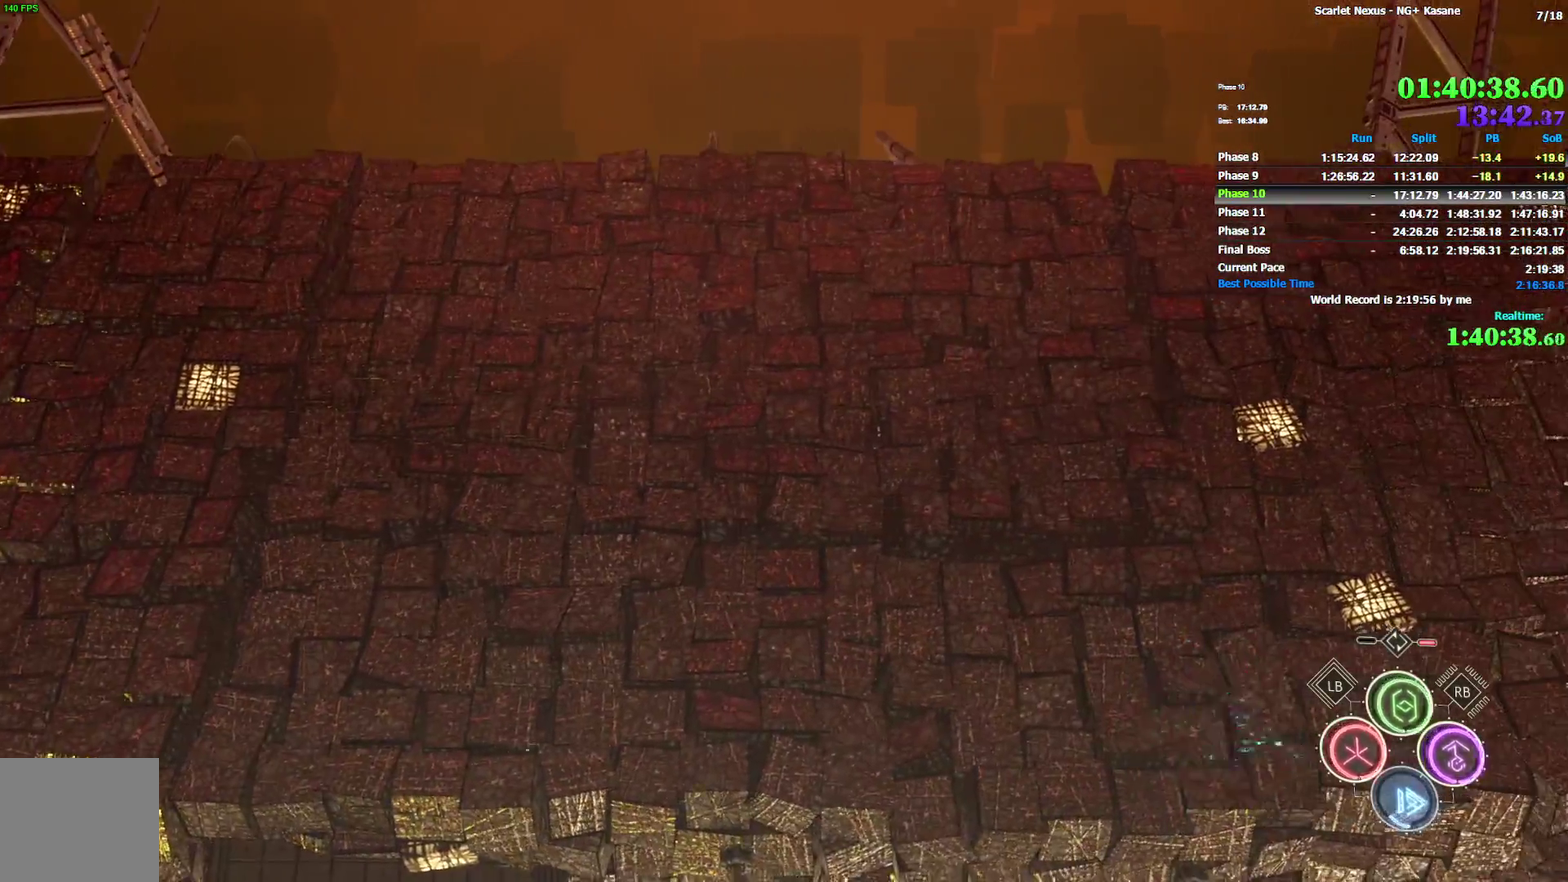
{"buttons": [], "left_stick": "right", "right_stick": "center", "button_events": [[83, "CIRCLE", "down"], [150, "CIRCLE", "up"], [233, "CIRCLE", "down"], [300, "CIRCLE", "up"], [383, "CIRCLE", "down"], [467, "CIRCLE", "up"]]}
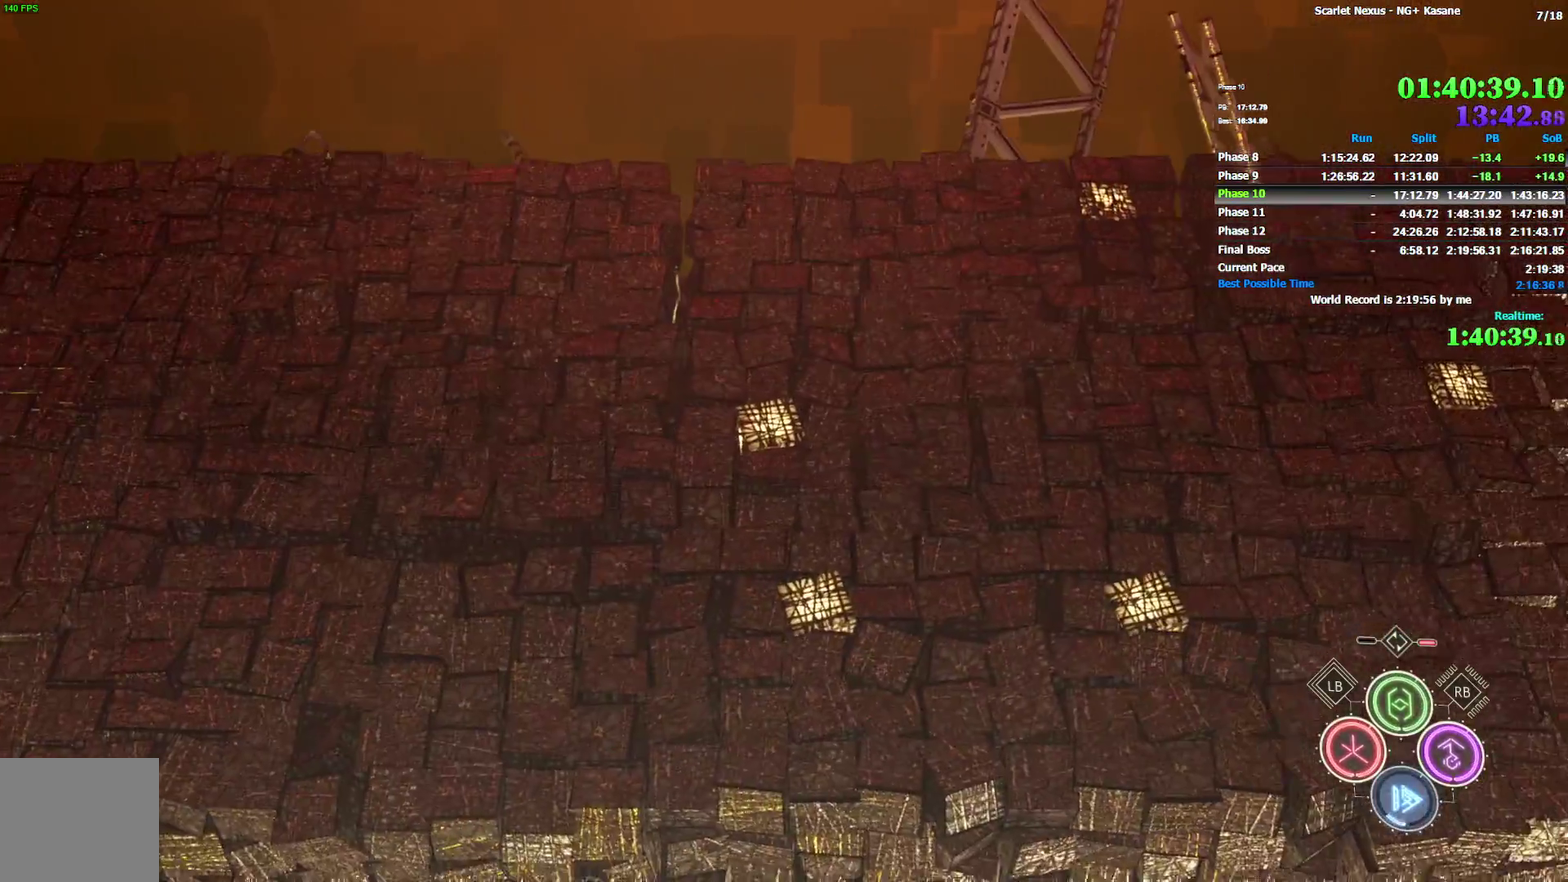
{"buttons": ["CIRCLE"], "left_stick": "right", "right_stick": "center", "button_events": [[17, "CIRCLE", "down"], [117, "CIRCLE", "up"], [167, "CIRCLE", "down"], [250, "CIRCLE", "up"], [317, "CIRCLE", "down"], [400, "CIRCLE", "up"], [483, "CIRCLE", "down"]]}
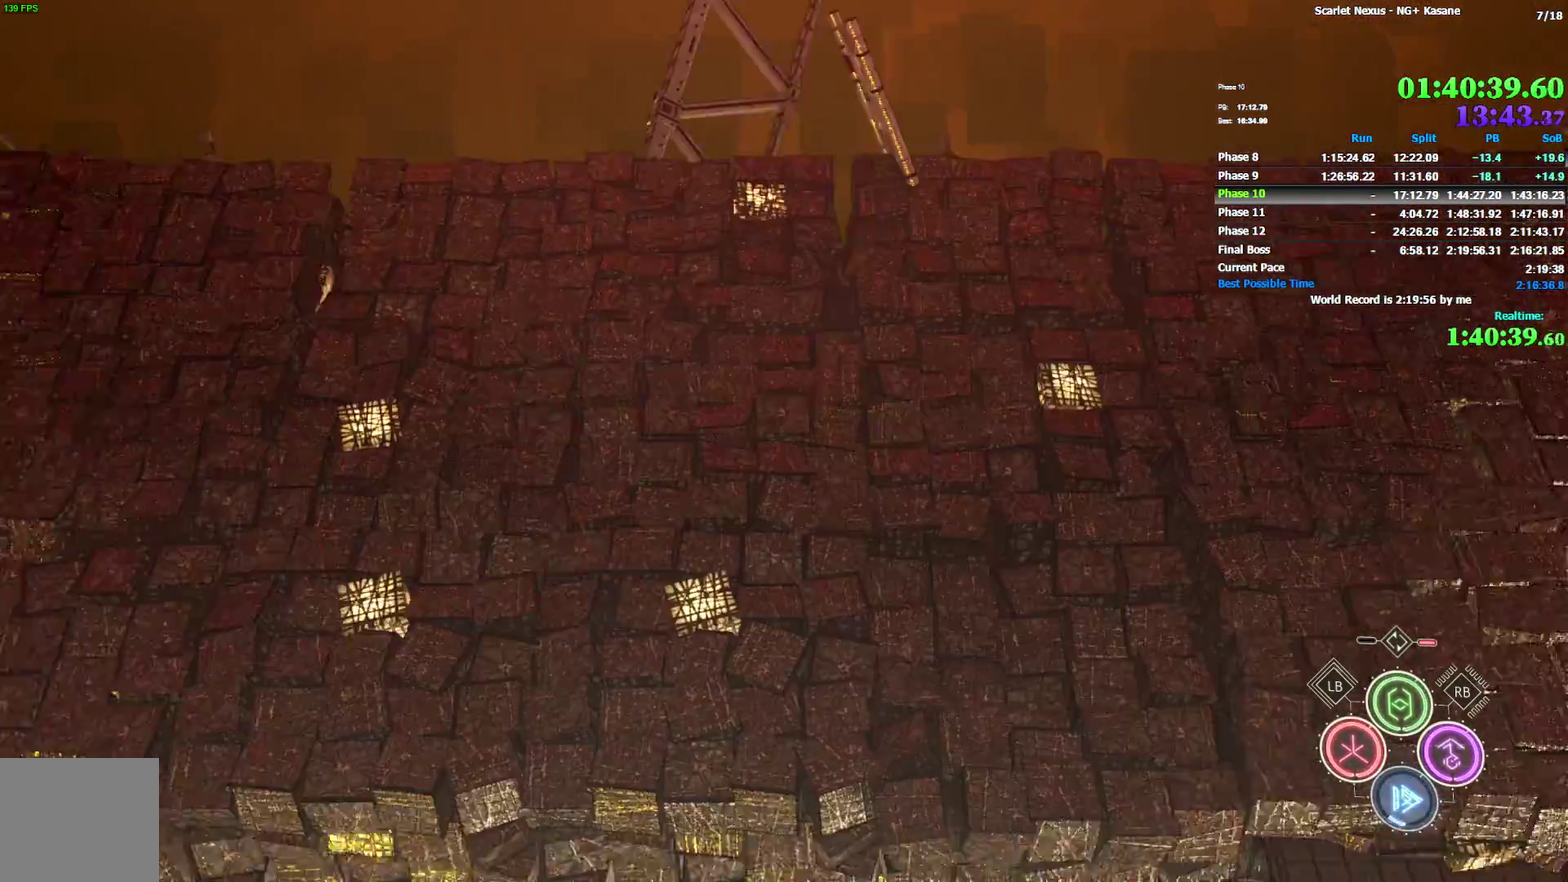
{"buttons": [], "left_stick": "right", "right_stick": "center", "button_events": [[33, "CIRCLE", "up"], [133, "CIRCLE", "down"], [200, "CIRCLE", "up"], [283, "CIRCLE", "down"], [333, "CIRCLE", "up"], [417, "CIRCLE", "down"], [500, "CIRCLE", "up"]]}
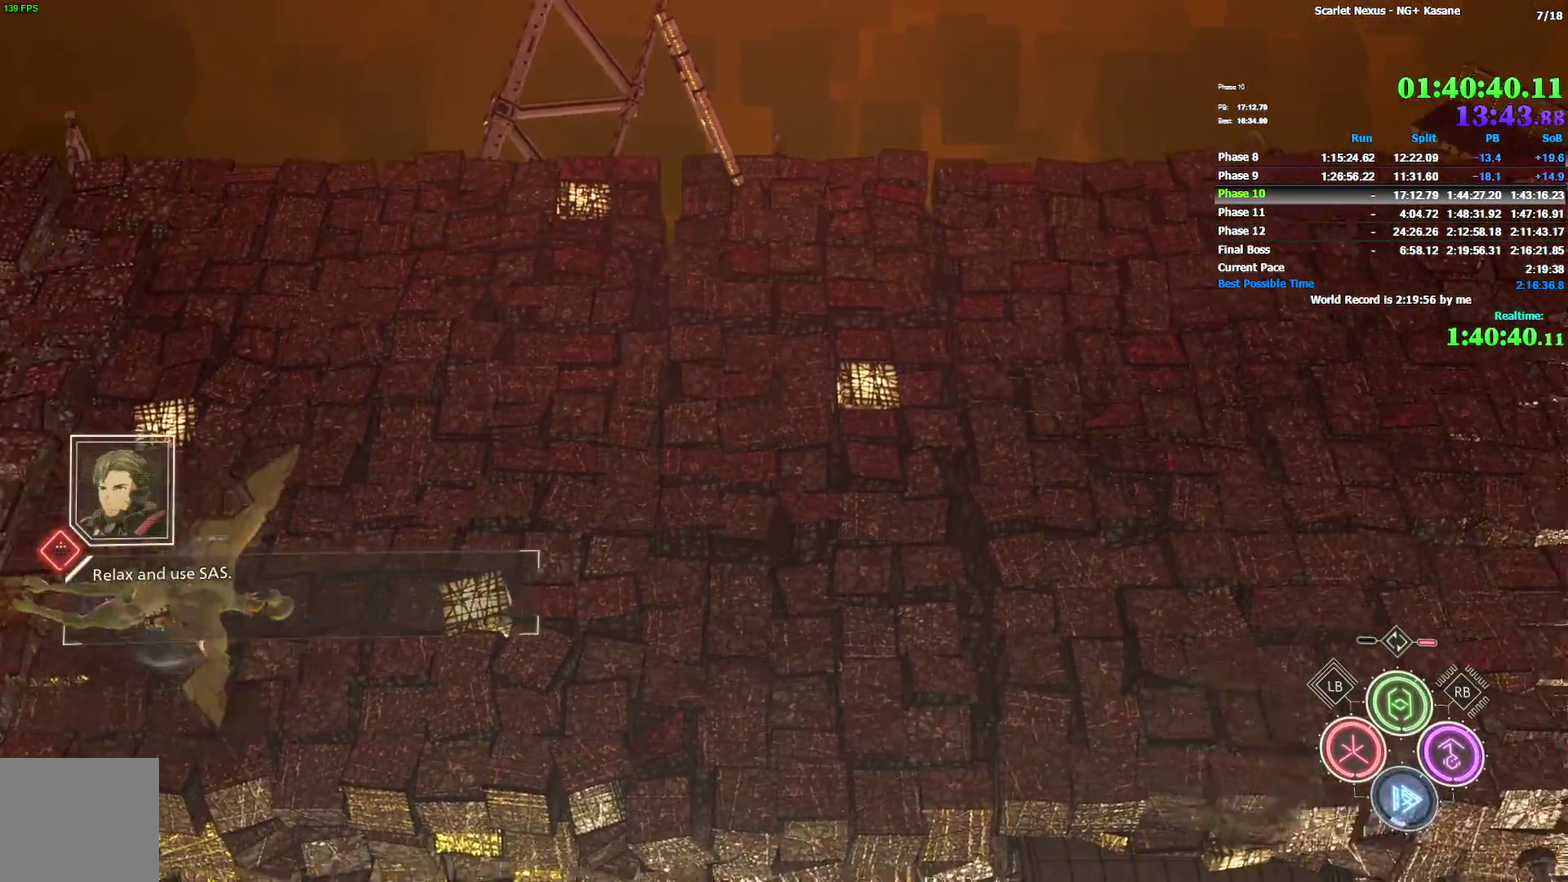
{"buttons": [], "left_stick": "right", "right_stick": "center", "button_events": [[67, "CIRCLE", "down"], [167, "CIRCLE", "up"], [250, "CIRCLE", "down"], [317, "CIRCLE", "up"], [383, "CIRCLE", "down"], [467, "CIRCLE", "up"]]}
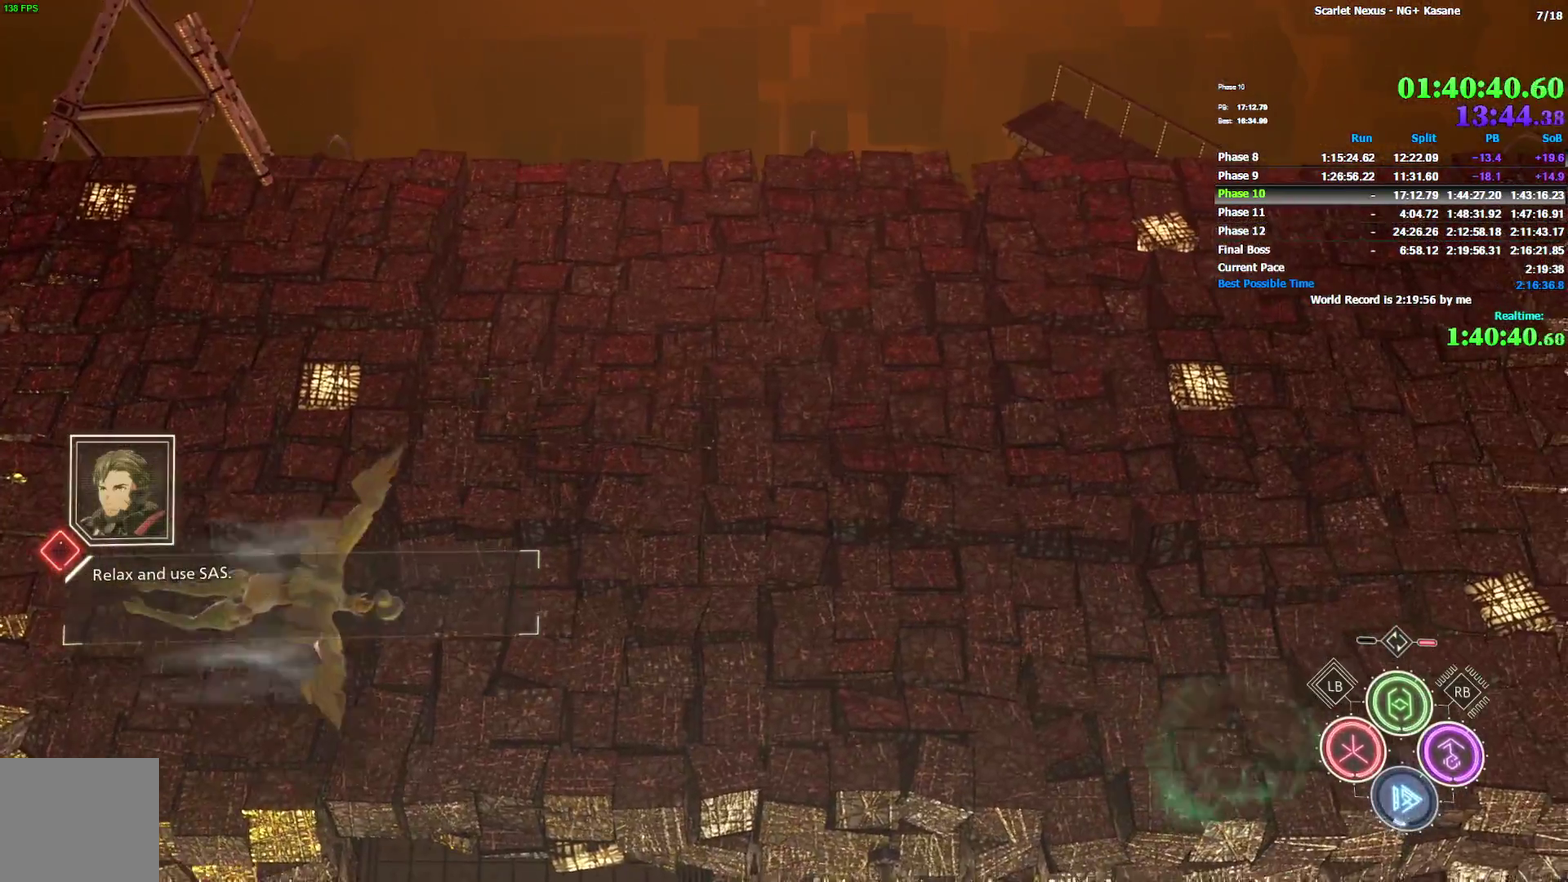
{"buttons": [], "left_stick": "right", "right_stick": "center", "button_events": [[50, "CIRCLE", "down"], [150, "CIRCLE", "up"], [217, "CIRCLE", "down"], [300, "CIRCLE", "up"], [400, "CIRCLE", "down"], [467, "CIRCLE", "up"]]}
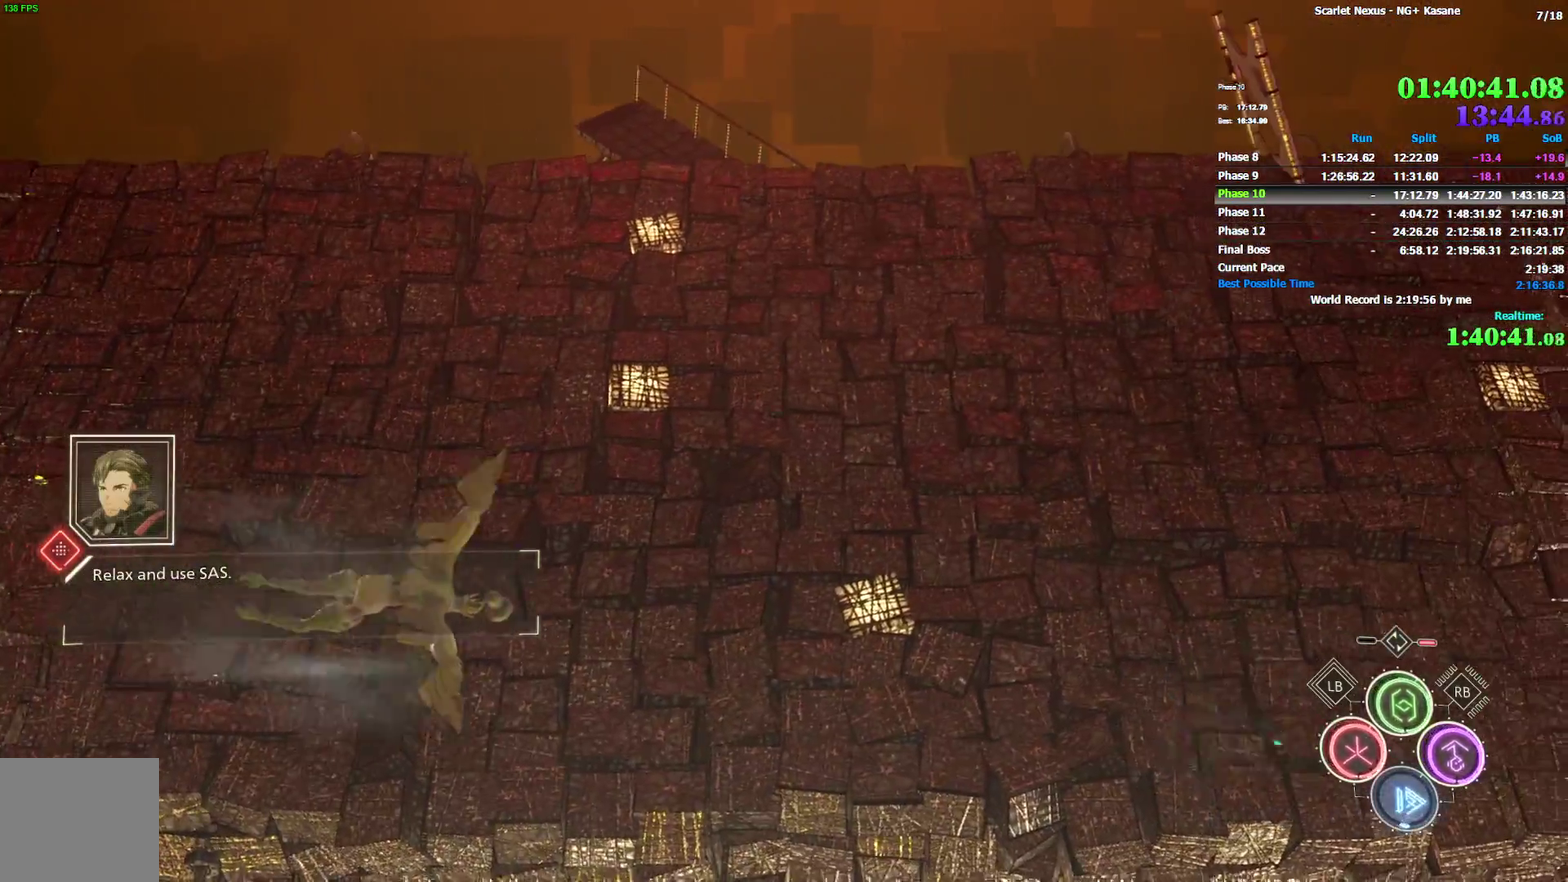
{"buttons": ["CIRCLE"], "left_stick": "right", "right_stick": "center", "button_events": [[33, "CIRCLE", "down"], [117, "CIRCLE", "up"], [183, "CIRCLE", "down"], [267, "CIRCLE", "up"], [350, "CIRCLE", "down"], [417, "CIRCLE", "up"], [483, "CIRCLE", "down"]]}
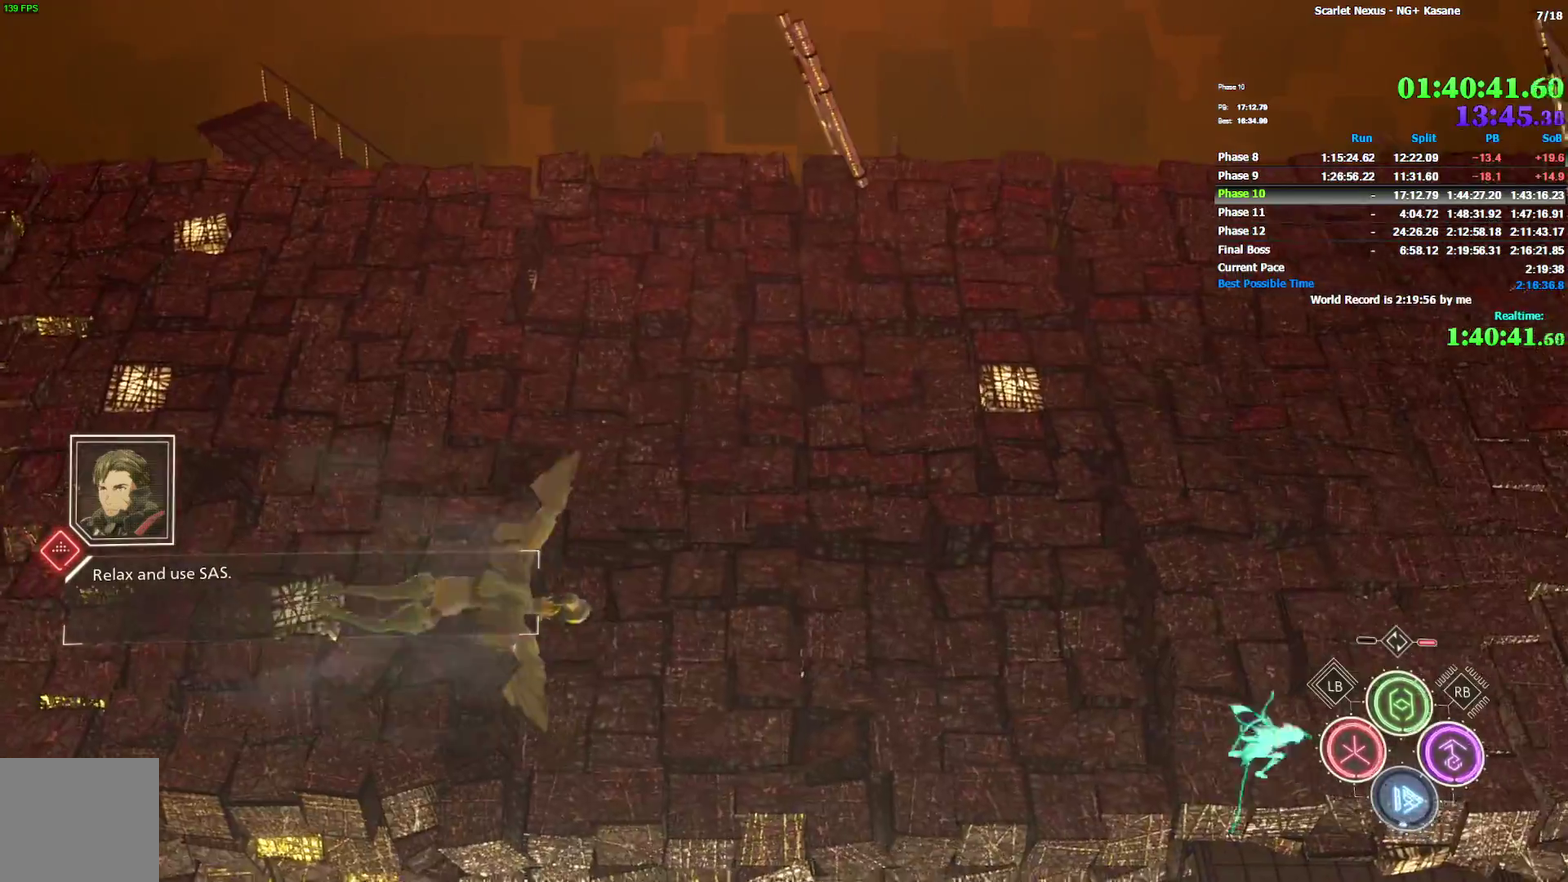
{"buttons": ["CIRCLE"], "left_stick": "right", "right_stick": "center", "button_events": [[50, "CIRCLE", "up"], [150, "CIRCLE", "down"], [233, "CIRCLE", "up"], [300, "CIRCLE", "down"], [367, "CIRCLE", "up"], [450, "CIRCLE", "down"]]}
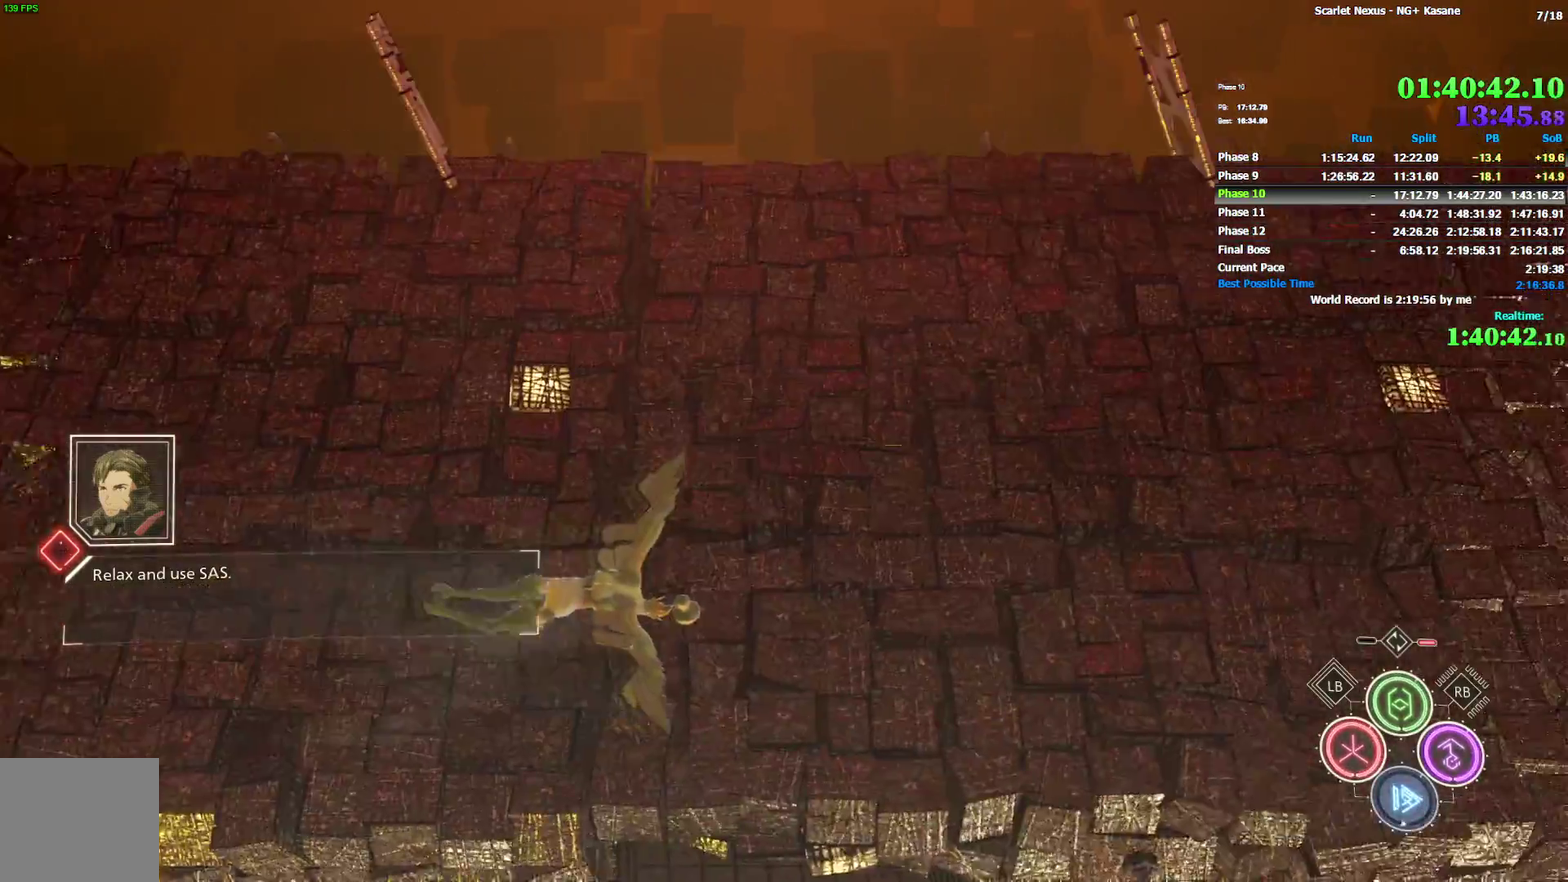
{"buttons": [], "left_stick": "right", "right_stick": "center"}
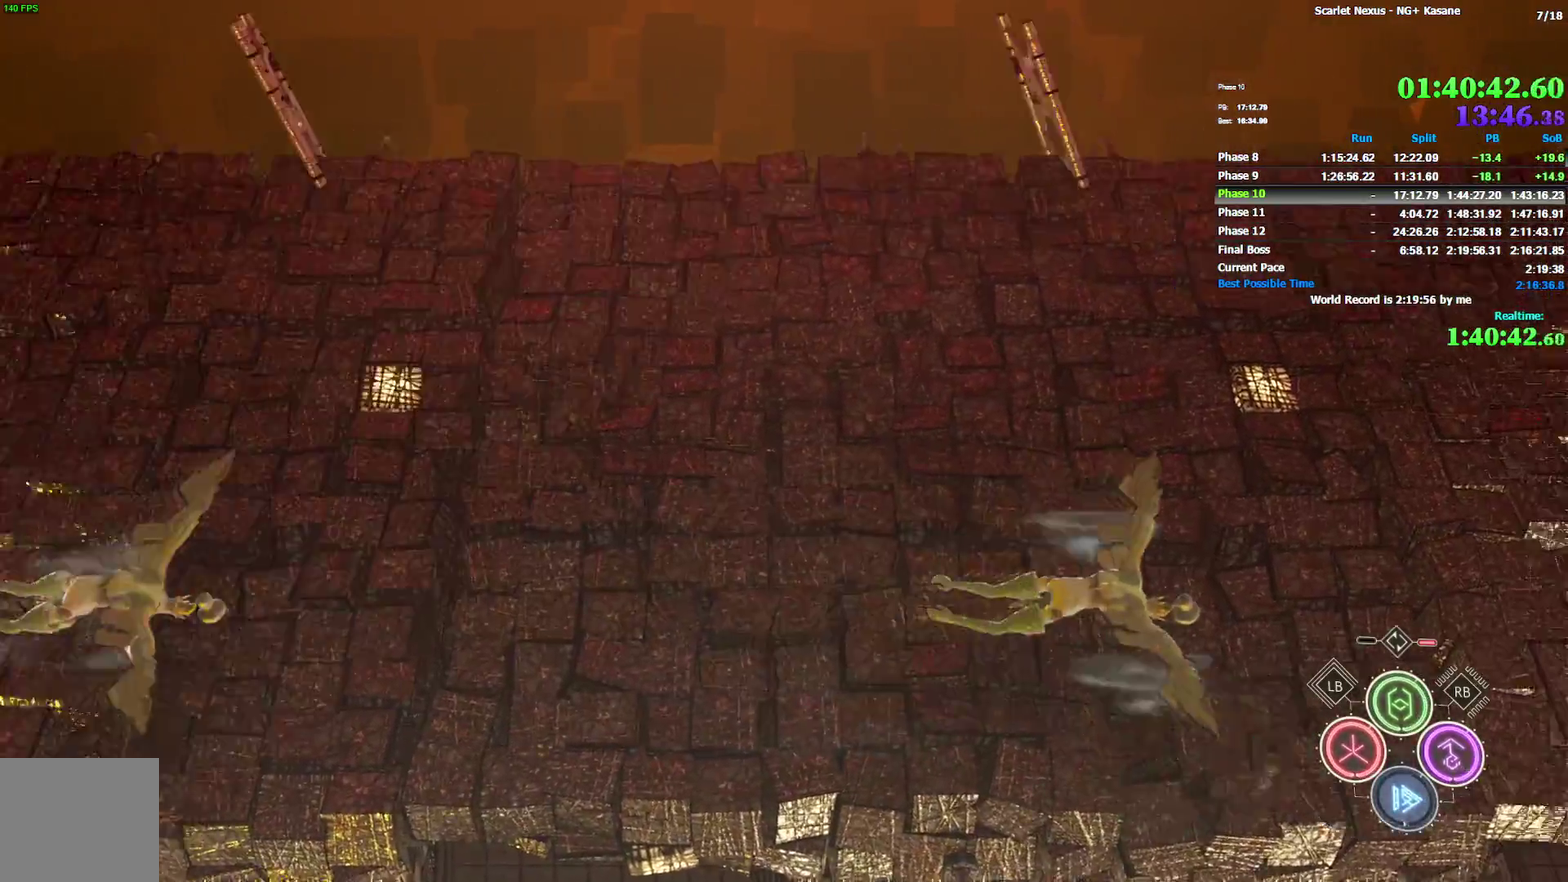
{"buttons": [], "left_stick": "right", "right_stick": "center", "button_events": [[67, "CIRCLE", "down"], [167, "CIRCLE", "up"], [217, "CIRCLE", "down"], [317, "CIRCLE", "up"], [383, "CIRCLE", "down"], [467, "CIRCLE", "up"]]}
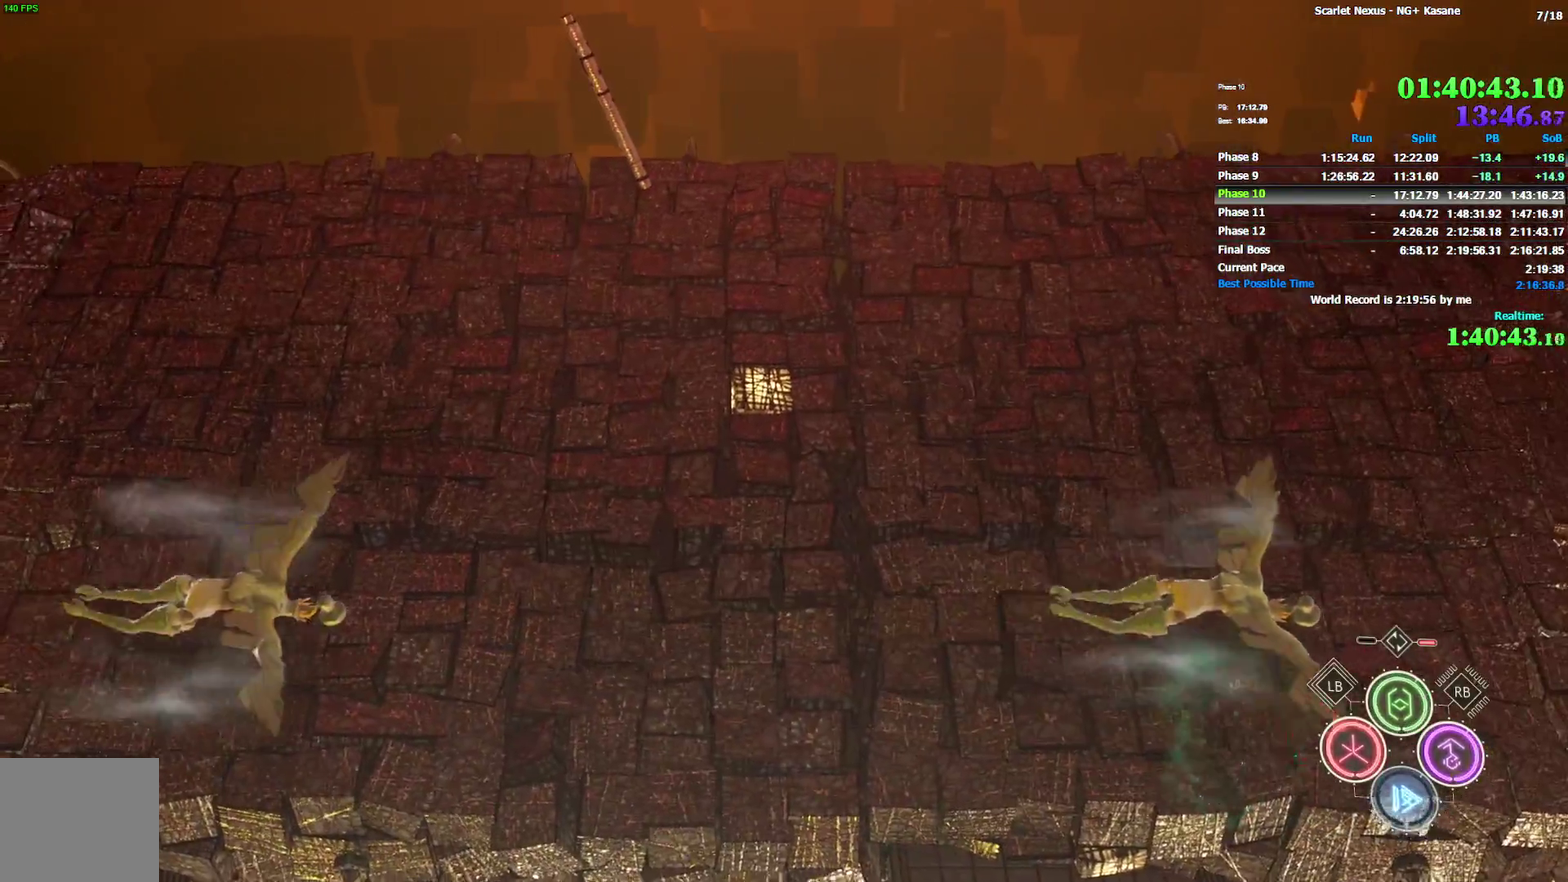
{"buttons": ["CIRCLE"], "left_stick": "right", "right_stick": "center", "button_events": [[33, "CIRCLE", "down"], [117, "CIRCLE", "up"], [183, "CIRCLE", "down"], [400, "CIRCLE", "up"], [483, "CIRCLE", "down"]]}
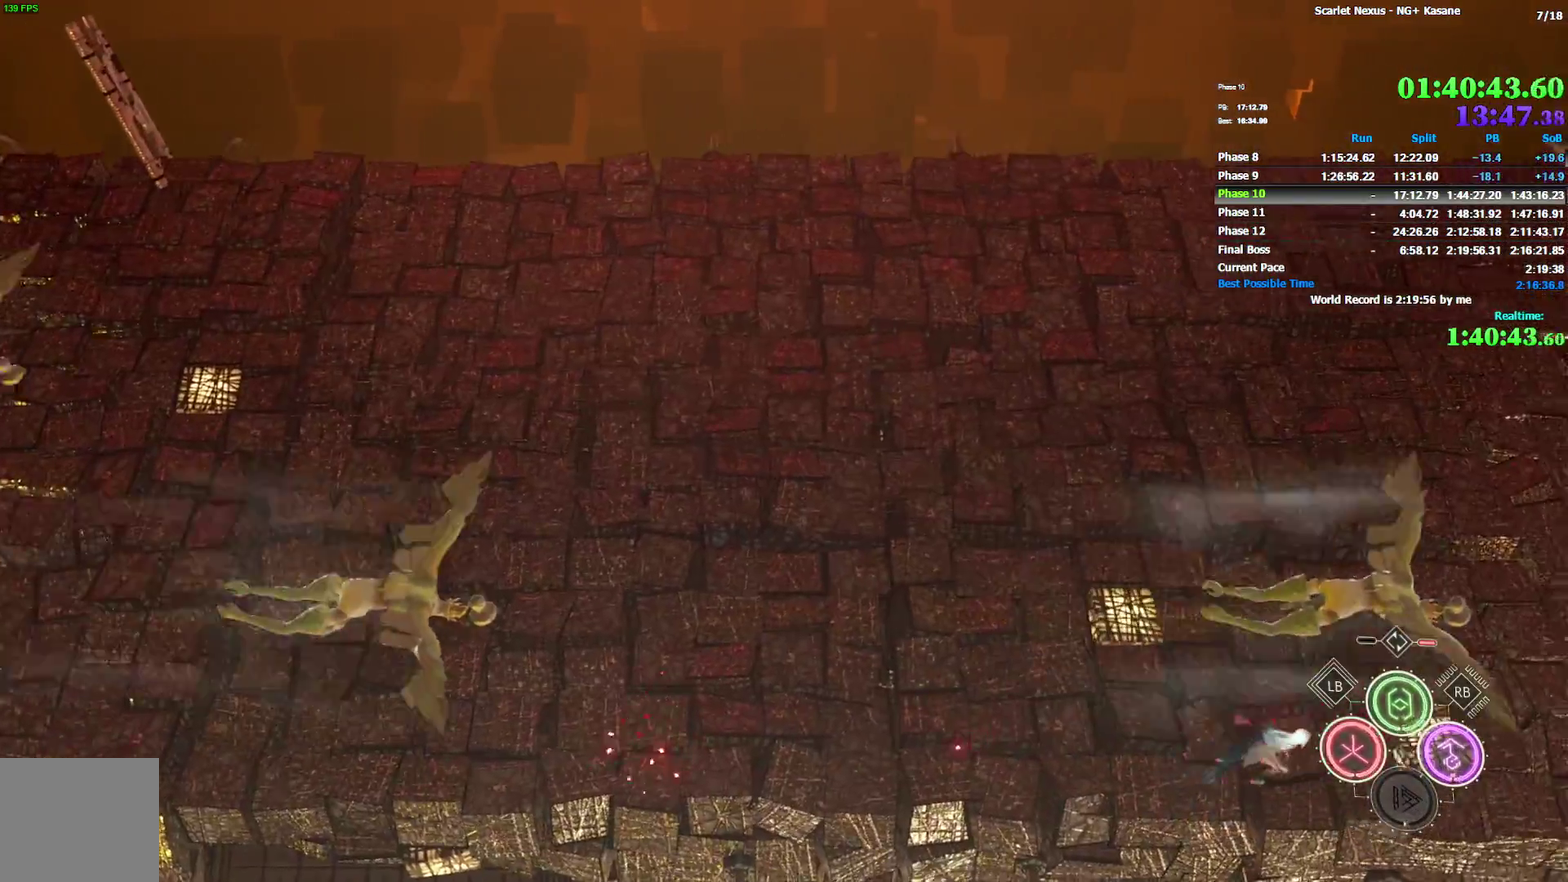
{"buttons": [], "left_stick": "up-right", "right_stick": "center", "button_events": [[433, "CIRCLE", "up"]]}
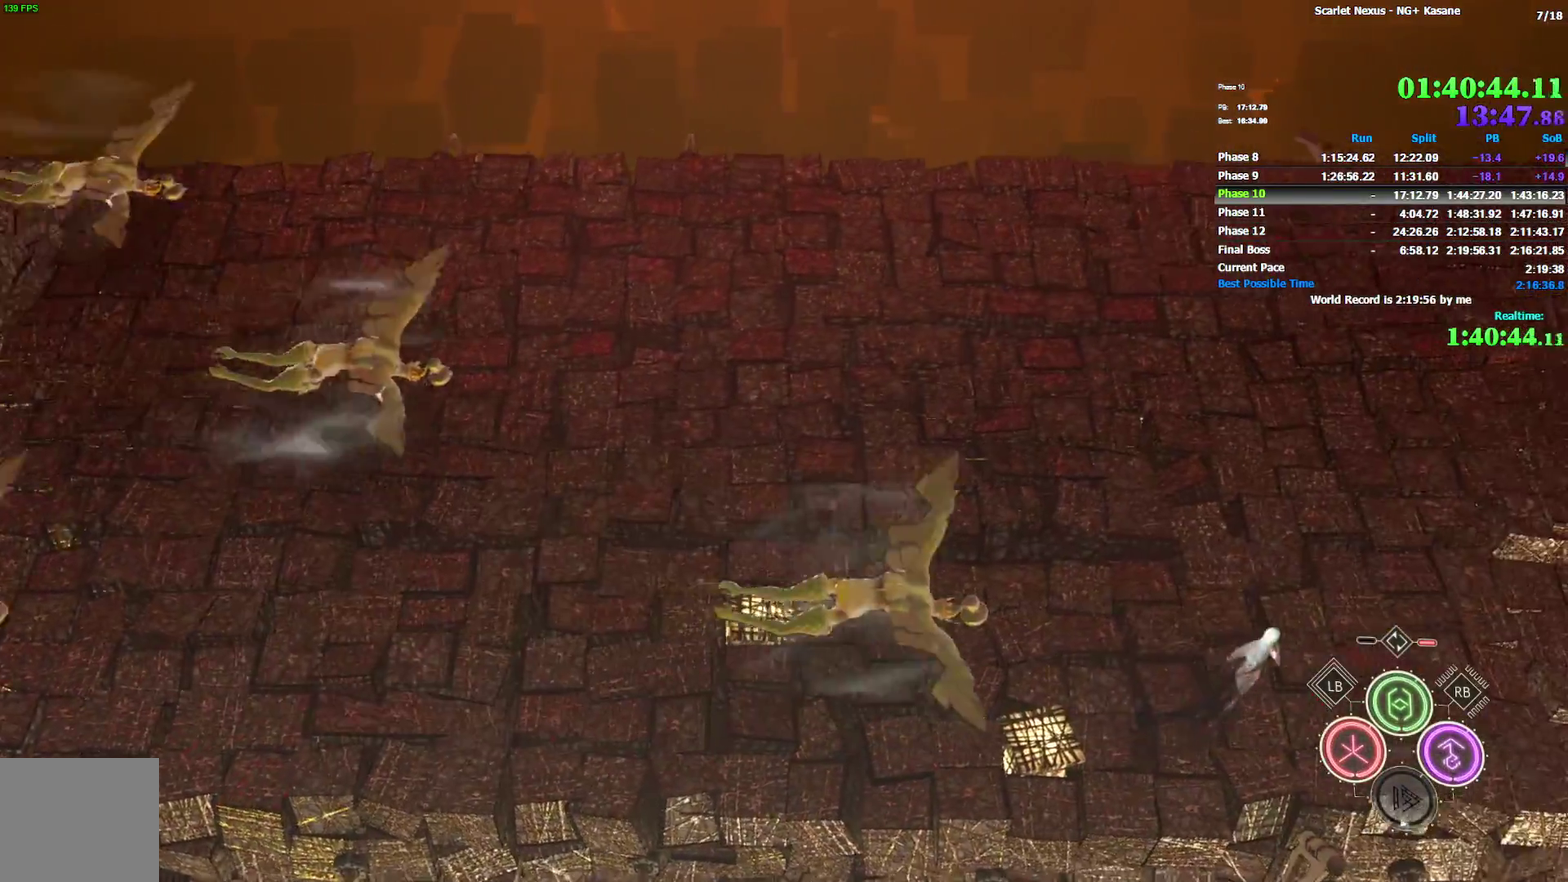
{"buttons": [], "left_stick": "right", "right_stick": "center", "button_events": []}
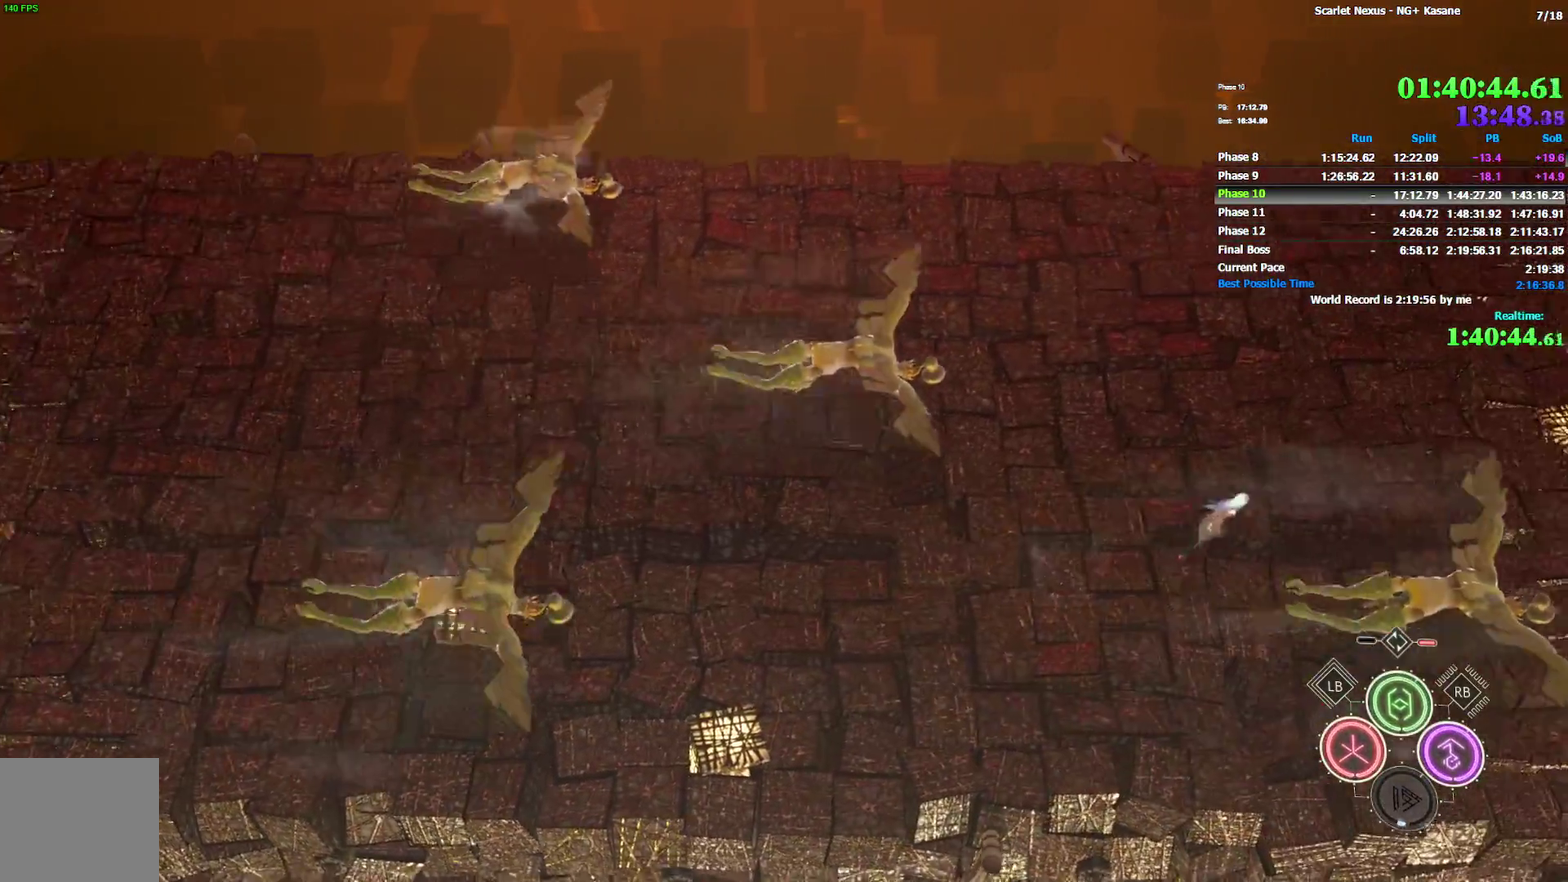
{"buttons": [], "left_stick": "right", "right_stick": "center", "button_events": []}
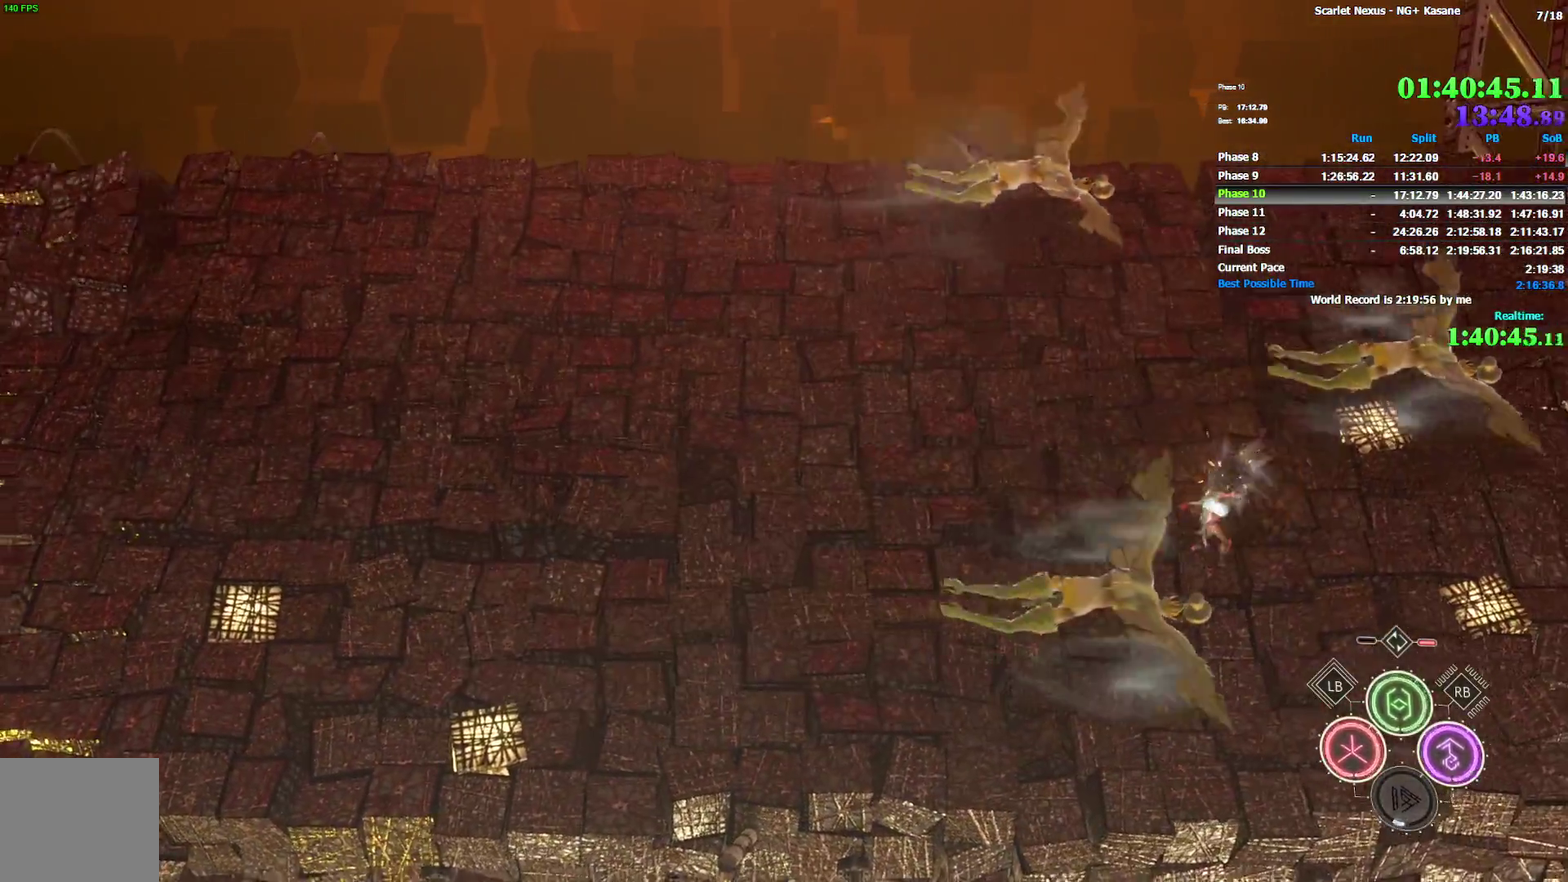
{"buttons": ["CIRCLE"], "left_stick": "right", "right_stick": "center", "button_events": [[367, "CIRCLE", "down"]]}
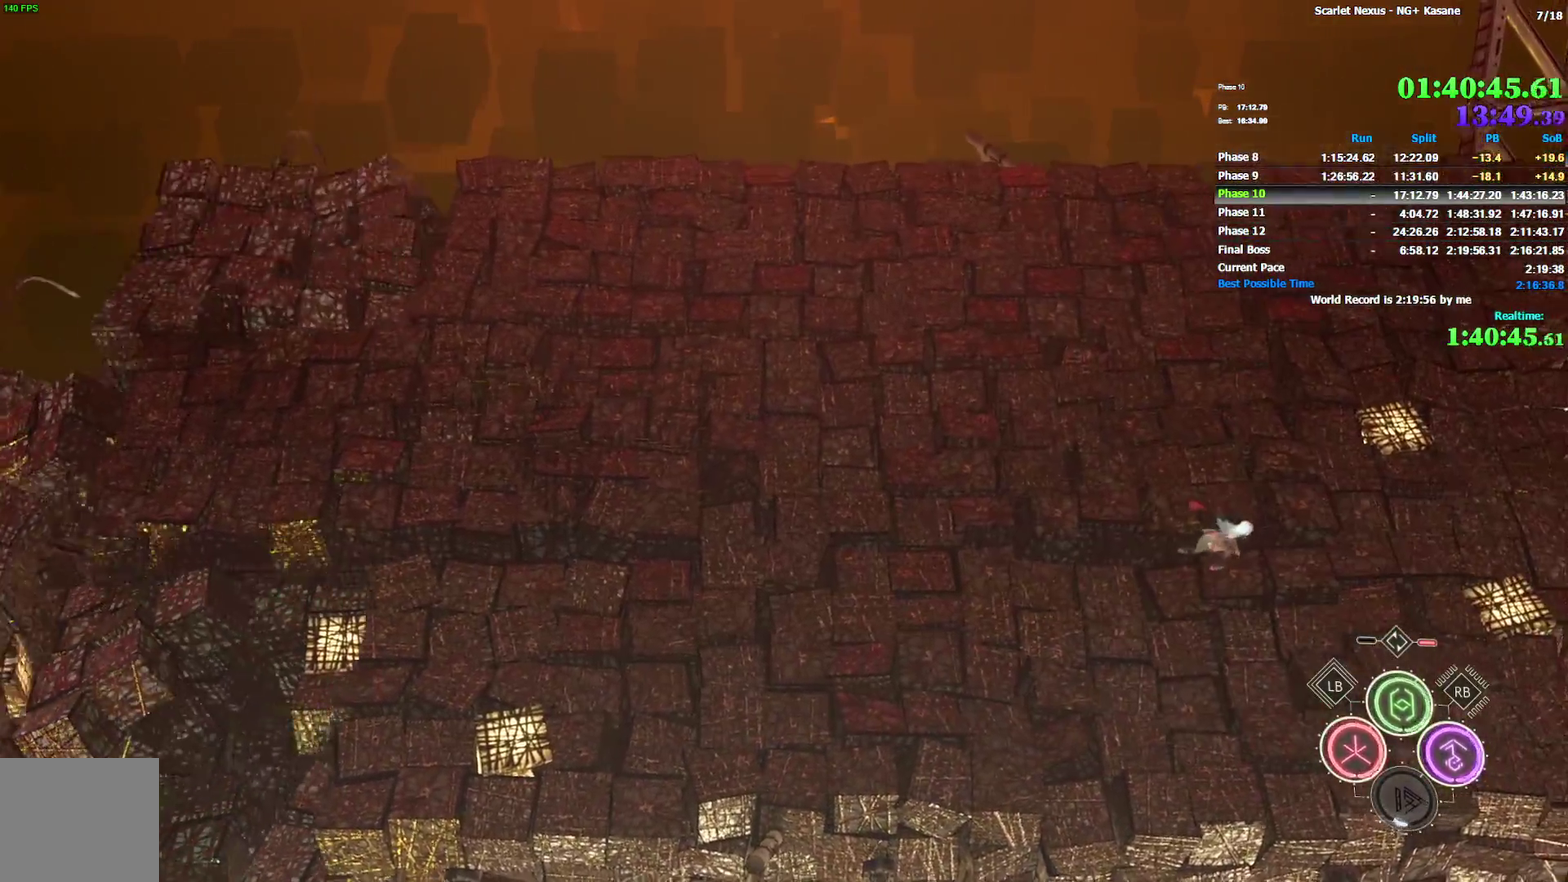
{"buttons": [], "left_stick": "right", "right_stick": "center", "button_events": [[283, "CIRCLE", "up"]]}
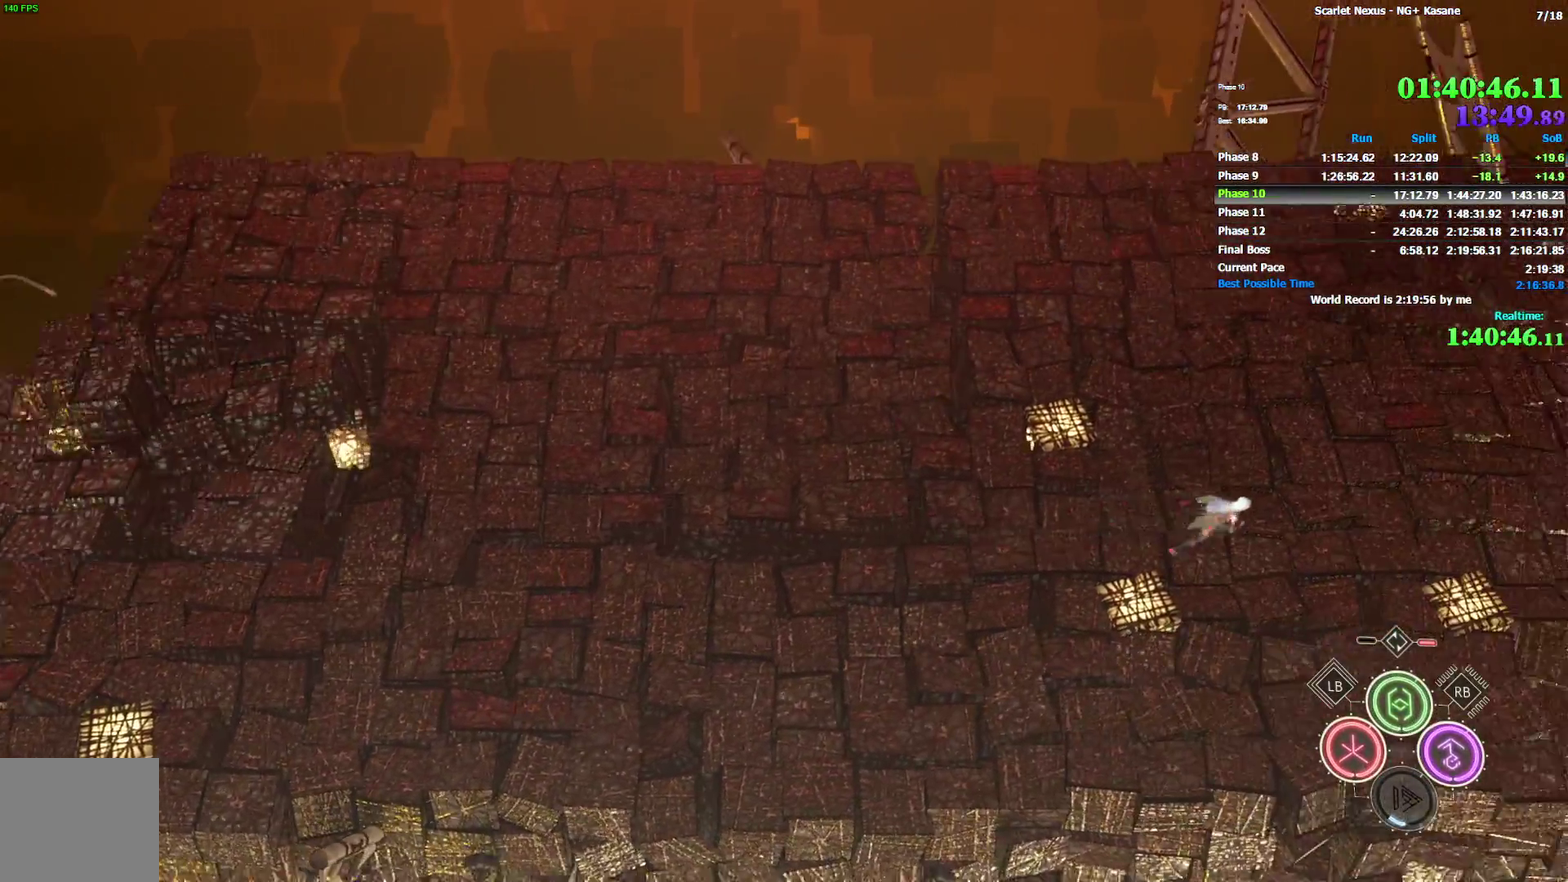
{"buttons": ["R1"], "left_stick": "right", "right_stick": "center", "button_events": [[400, "R1", "down"]]}
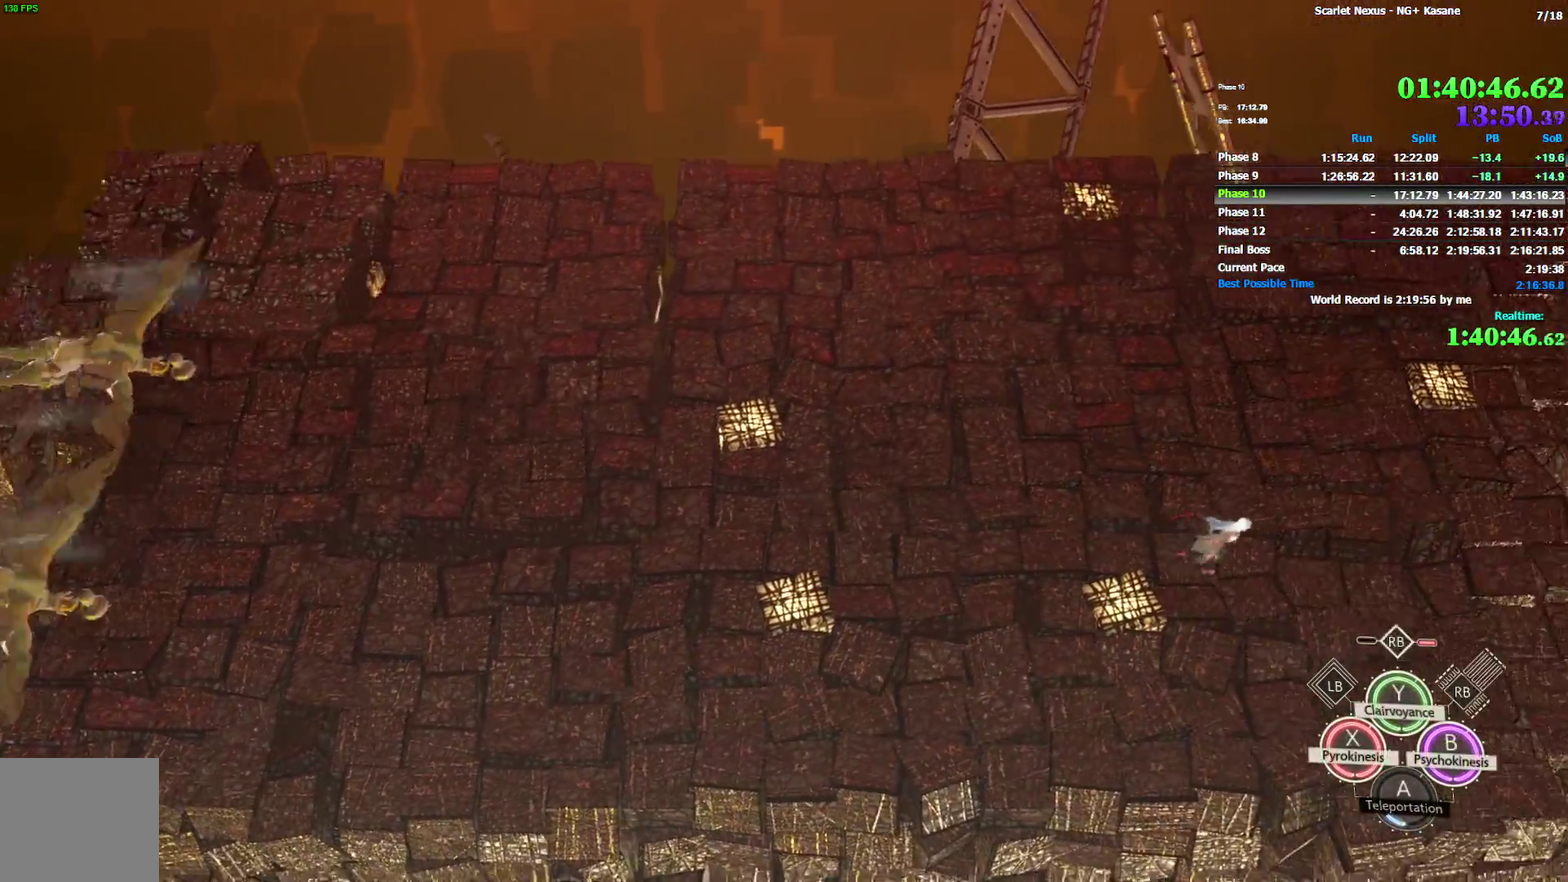
{"buttons": [], "left_stick": "right", "right_stick": "center", "button_events": [[167, "R1", "up"]]}
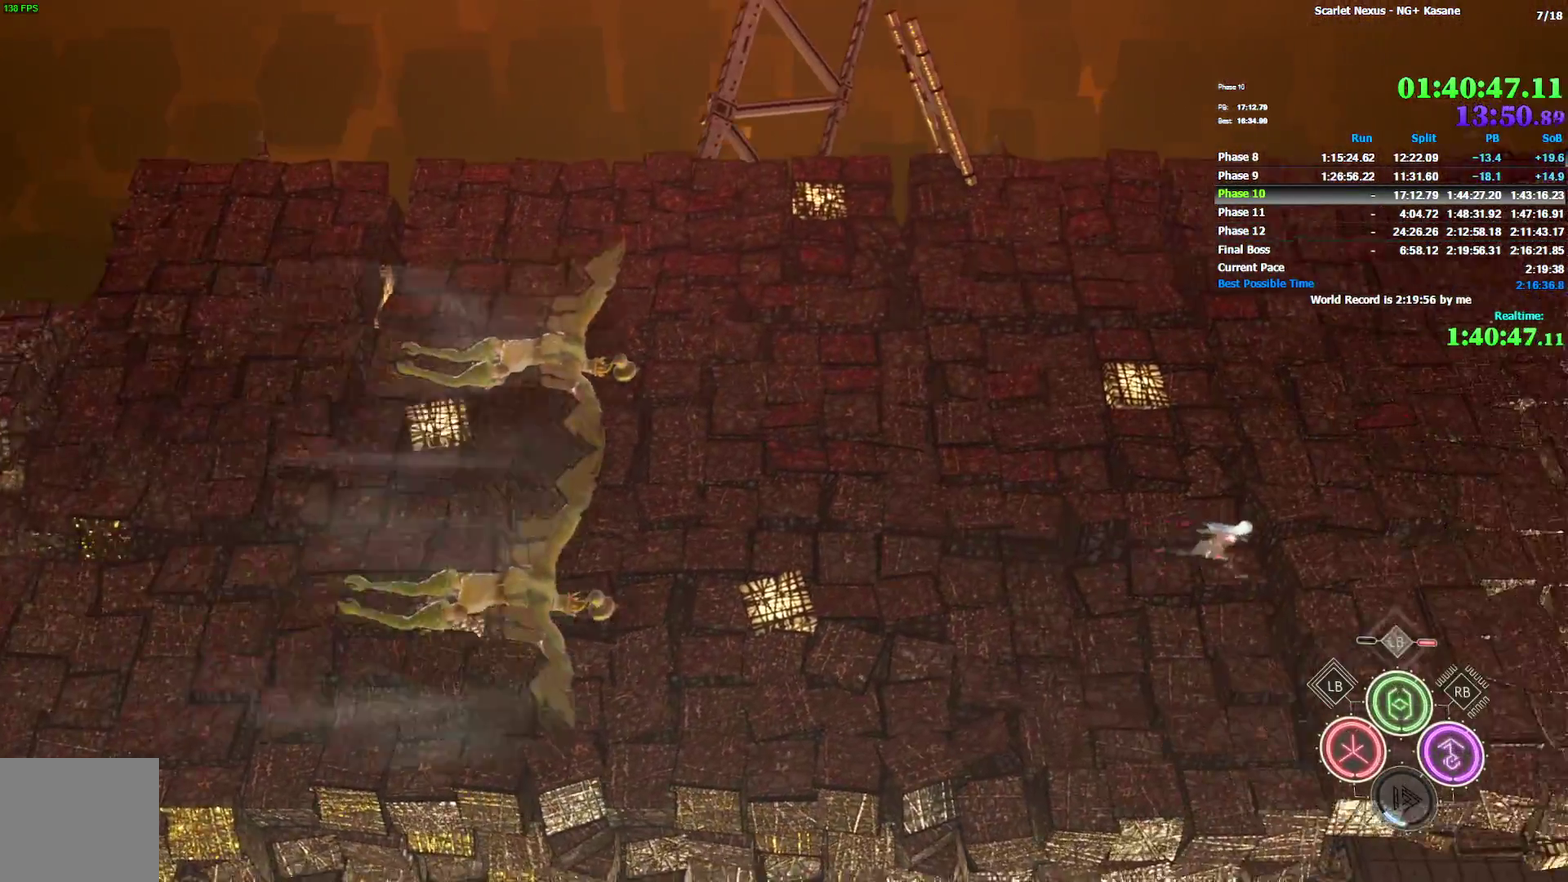
{"buttons": ["R1"], "left_stick": "right", "right_stick": "center"}
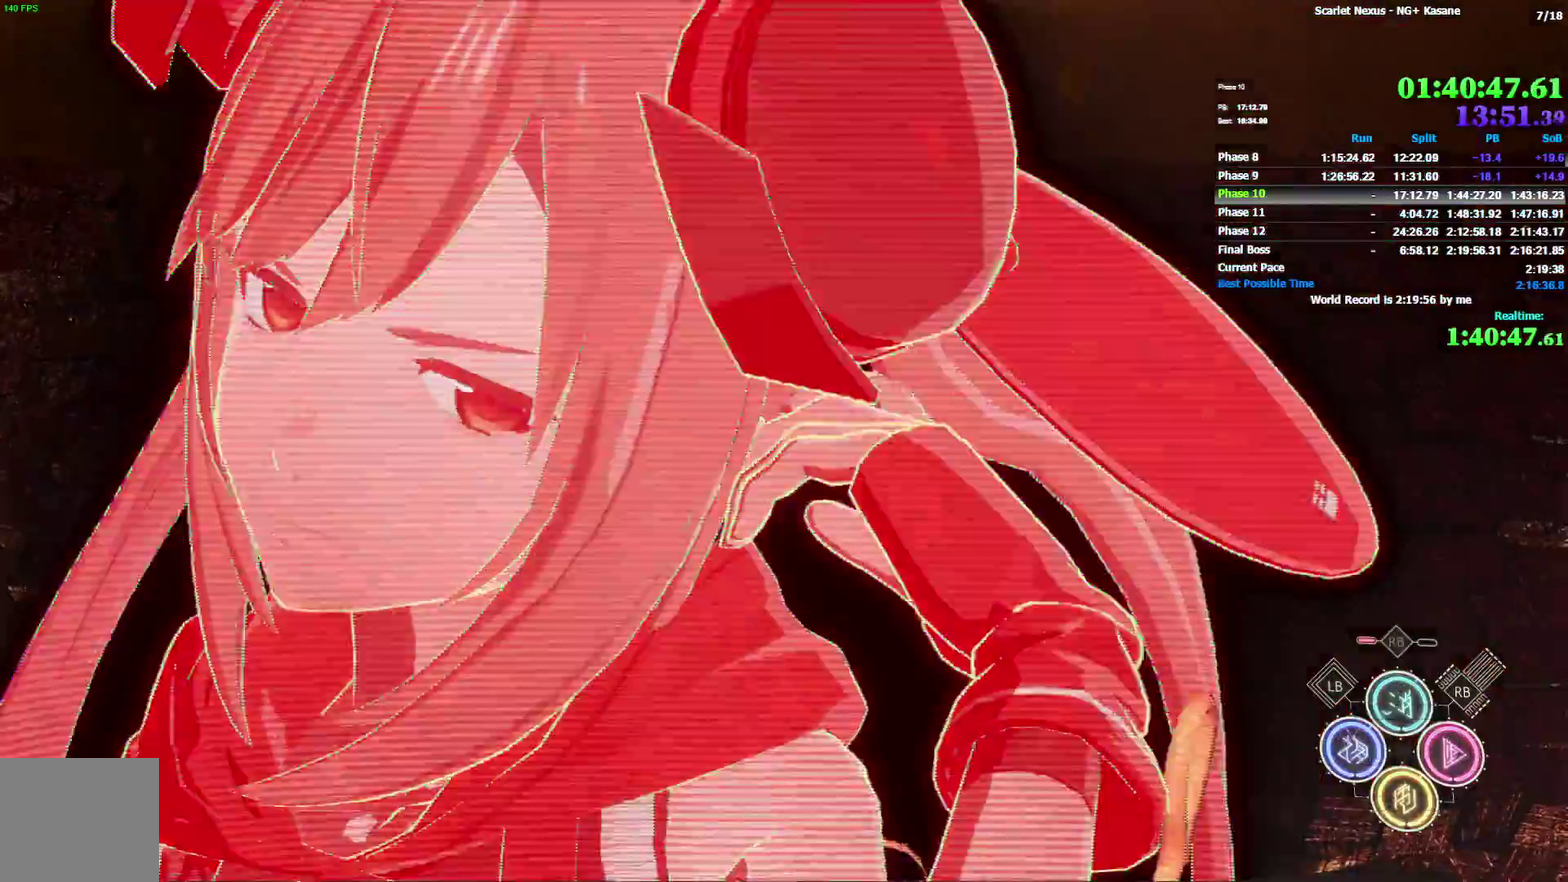
{"buttons": [], "left_stick": "right", "right_stick": "center", "button_events": [[117, "R1", "up"]]}
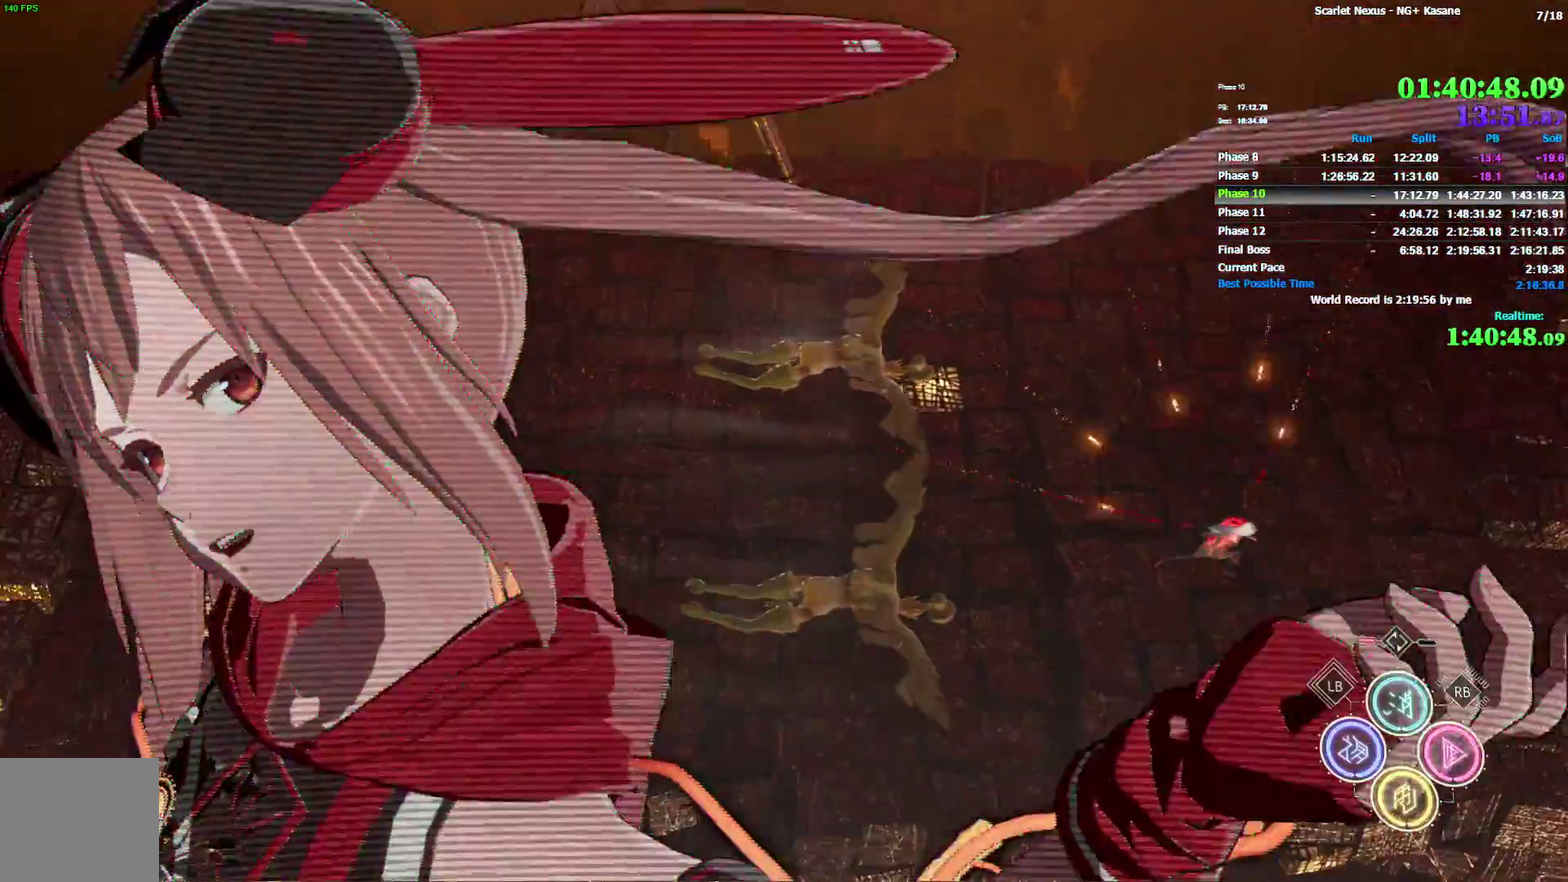
{"buttons": [], "left_stick": "right", "right_stick": "center", "button_events": []}
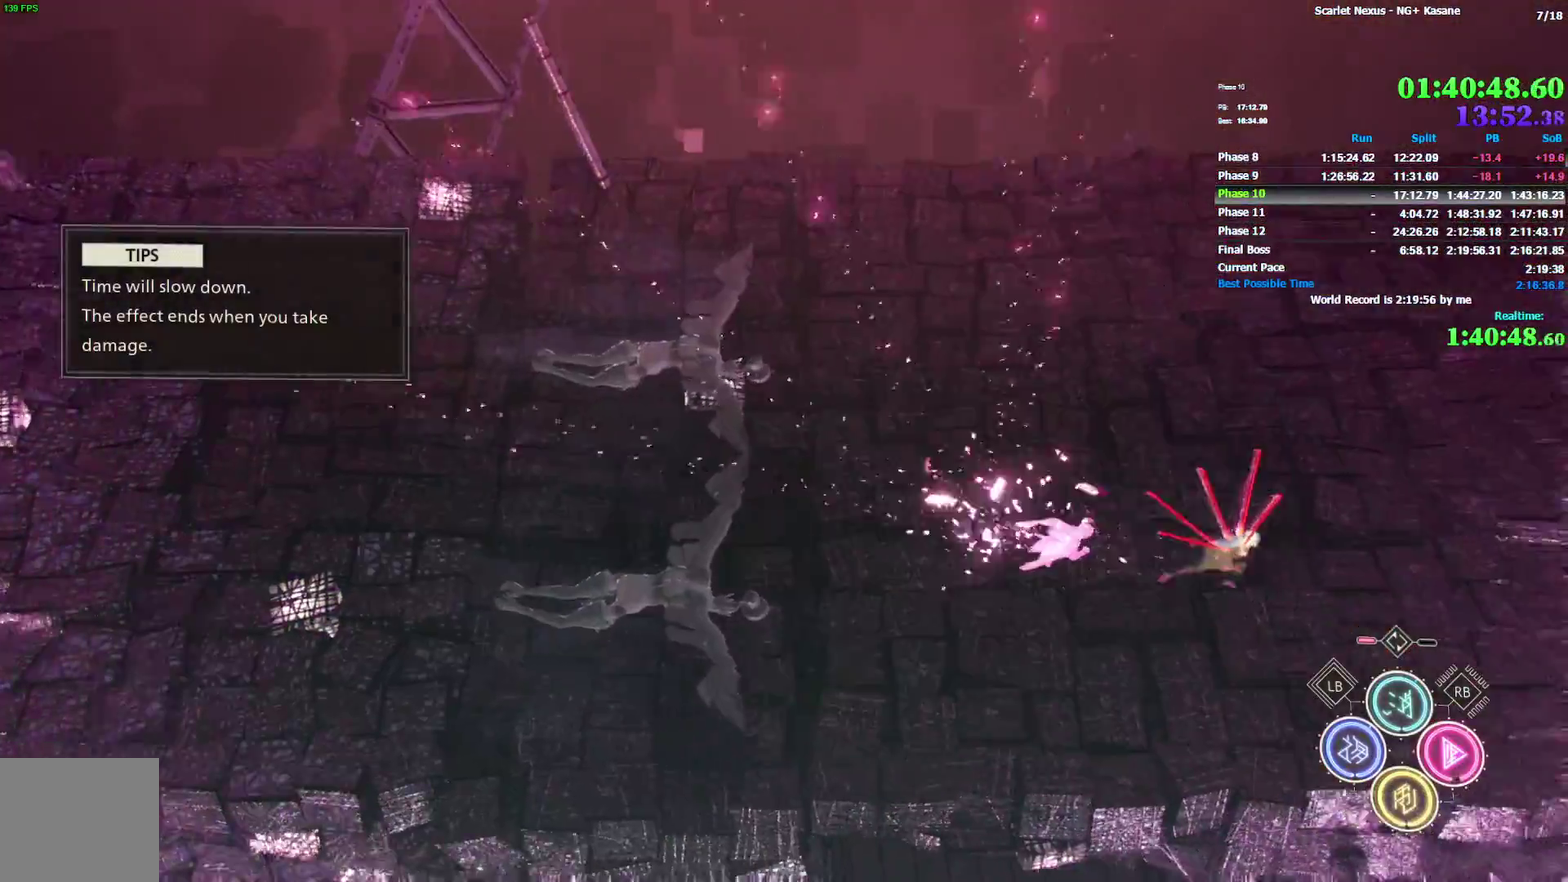
{"buttons": [], "left_stick": "right", "right_stick": "center", "button_events": []}